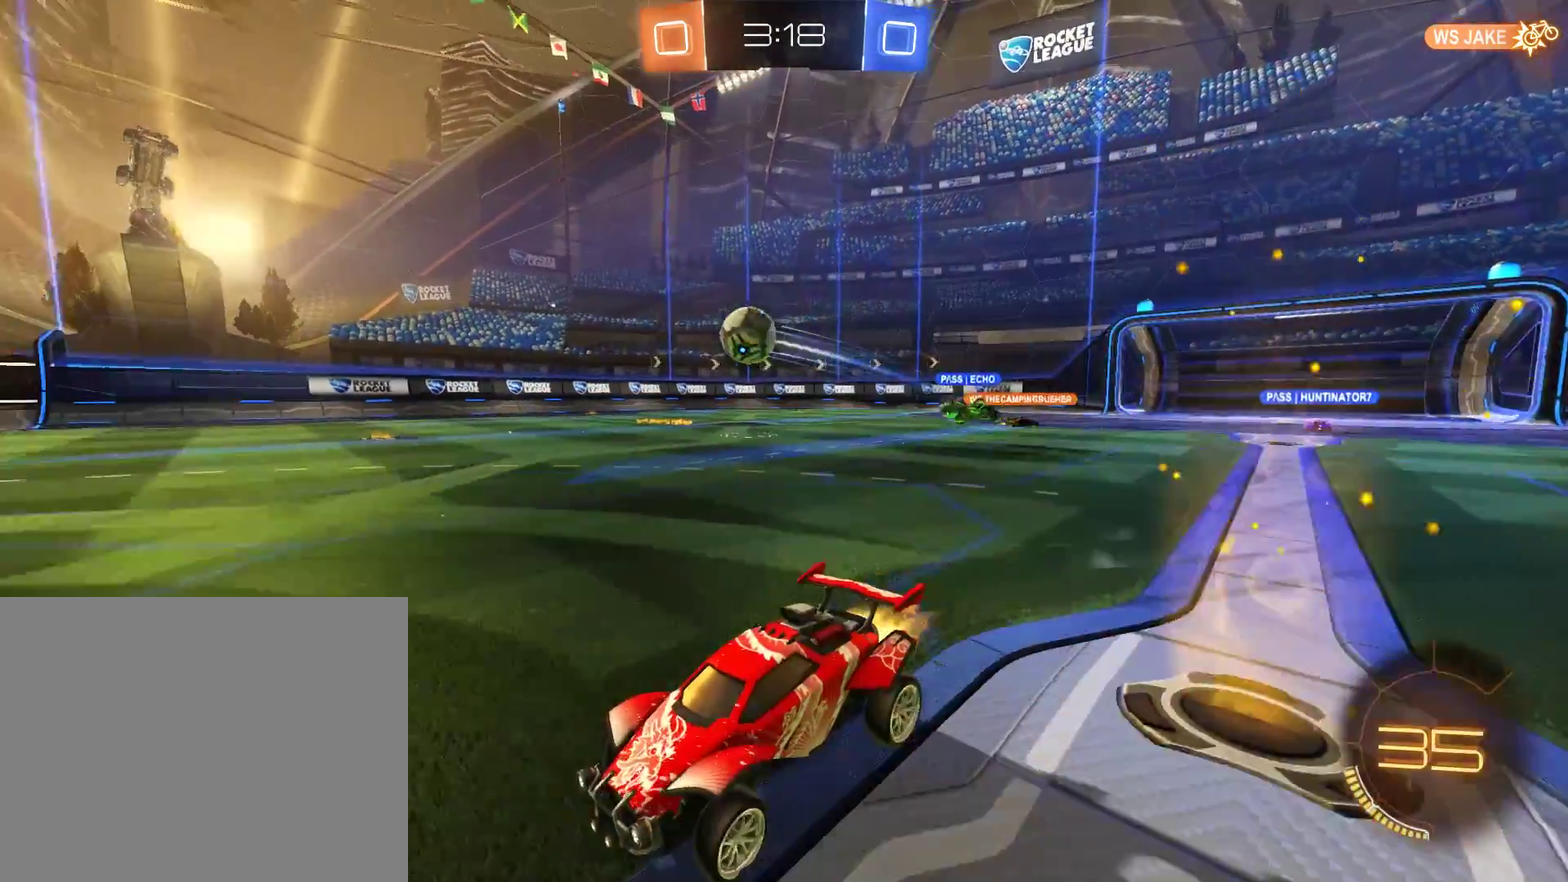
Gameplay with a controller (Xbox layout); each line is a JSON object with the inputs held at the frame after it. "events" lists button and stick changes between this image and that frame as [ms after this image, input, new state], when the widget could be followed in between.
{"buttons": ["B", "R2"], "left_stick": "up-right", "right_stick": "center", "events": []}
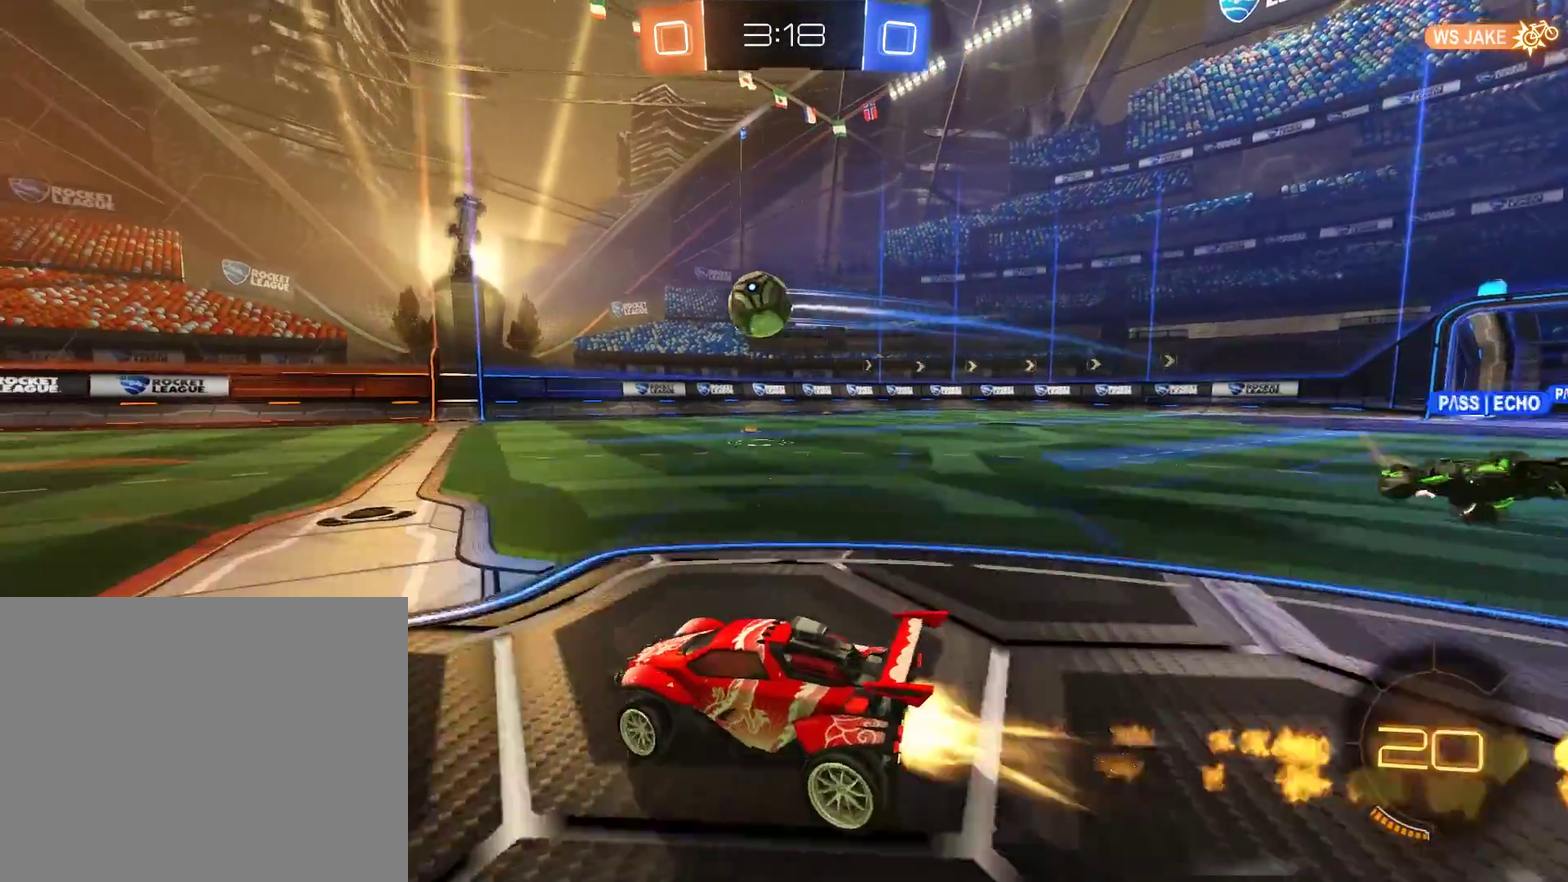
{"buttons": ["B"], "left_stick": "left", "right_stick": "center", "events": [[183, "left_stick", "left"], [450, "R2", "up"]]}
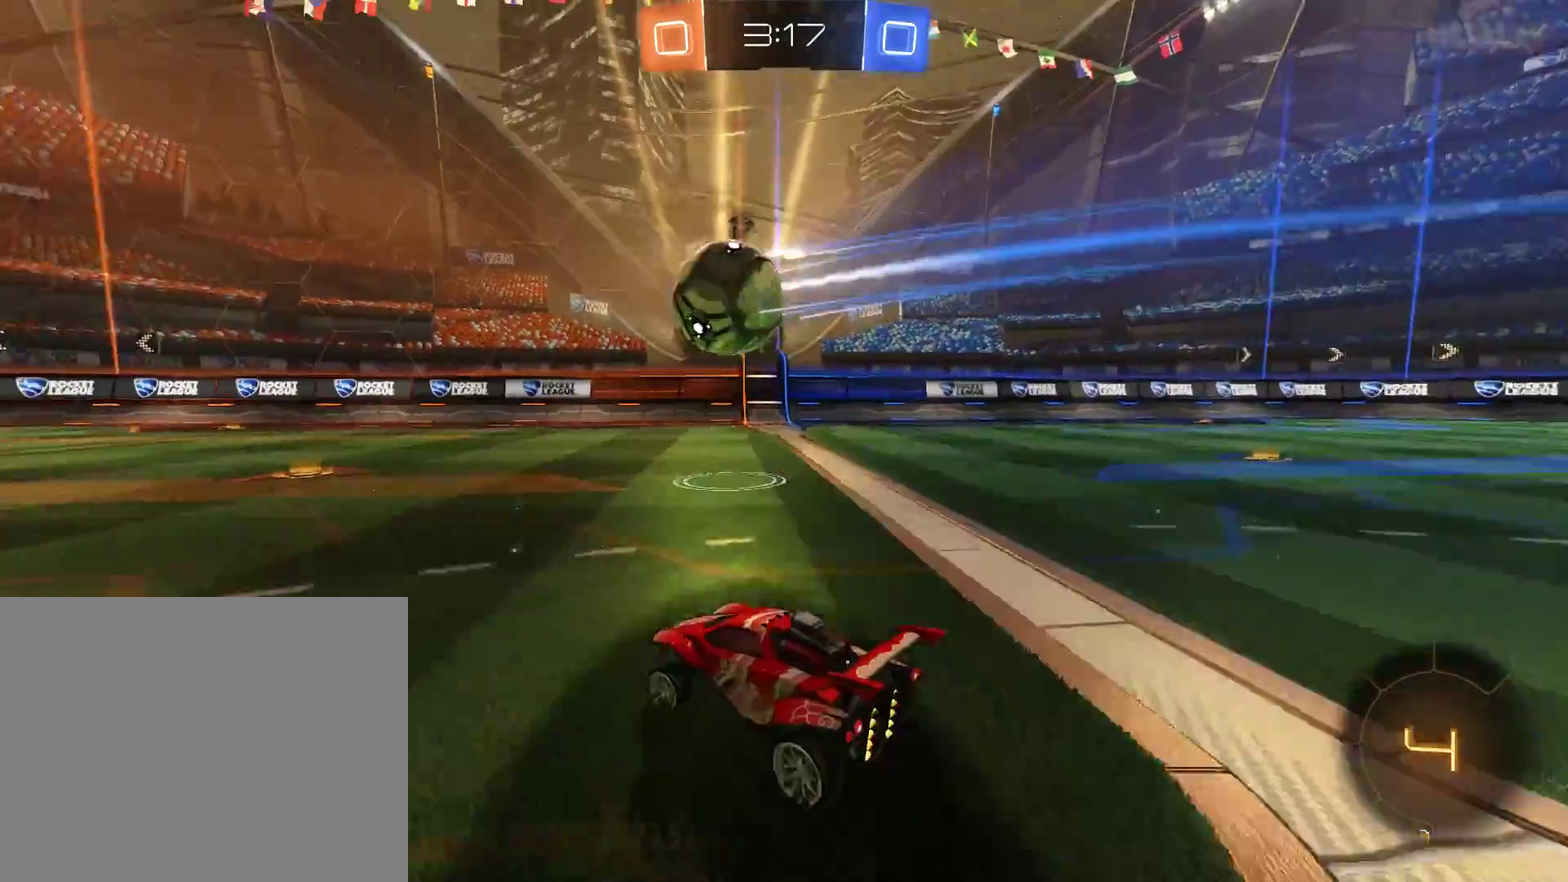
{"buttons": ["B"], "left_stick": "center", "right_stick": "center", "events": [[17, "left_stick", "down-left"], [83, "left_stick", "center"], [117, "B", "up"], [217, "B", "down"], [250, "left_stick", "right"], [317, "left_stick", "center"]]}
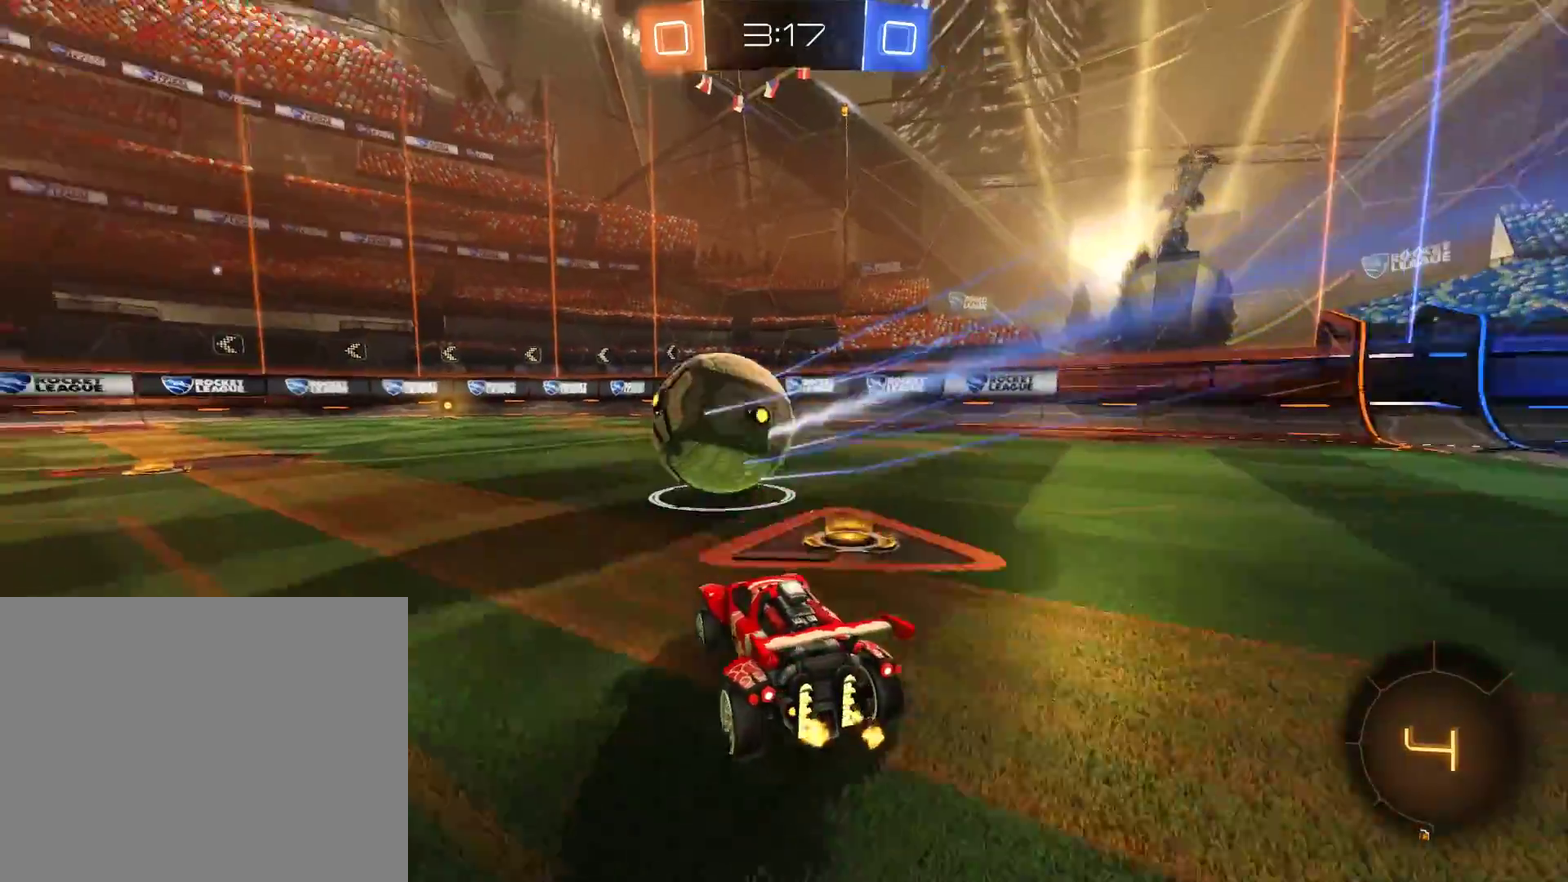
{"buttons": ["B", "R2"], "left_stick": "up-right", "right_stick": "center", "events": [[50, "left_stick", "down-left"], [317, "R2", "down"], [350, "left_stick", "up-right"]]}
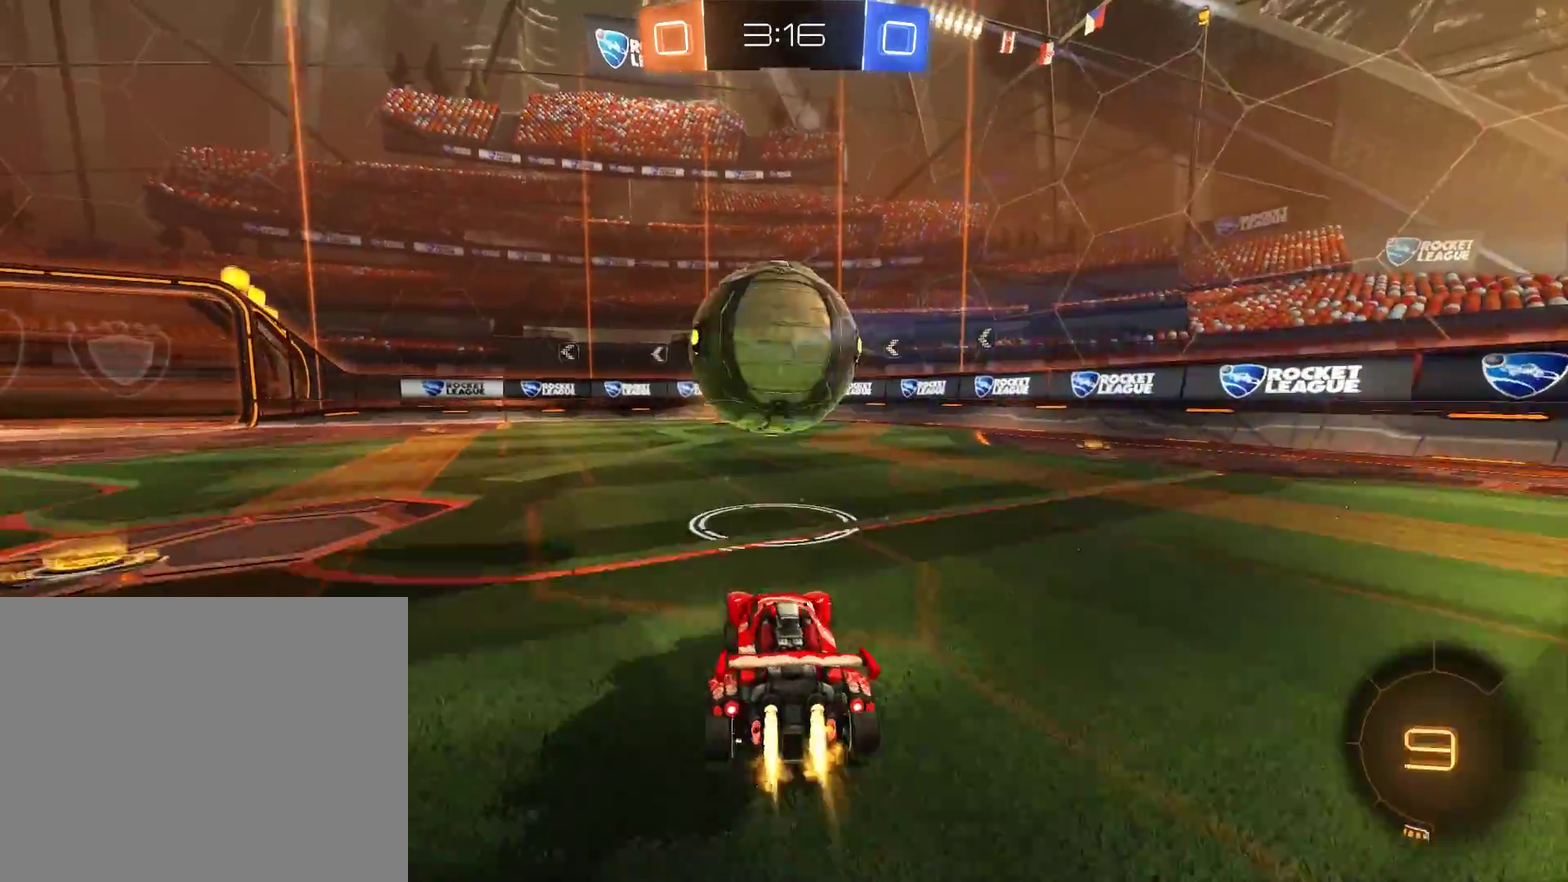
{"buttons": ["B"], "left_stick": "right", "right_stick": "center", "events": [[50, "left_stick", "center"], [217, "left_stick", "down-left"], [283, "R2", "up"], [483, "left_stick", "right"]]}
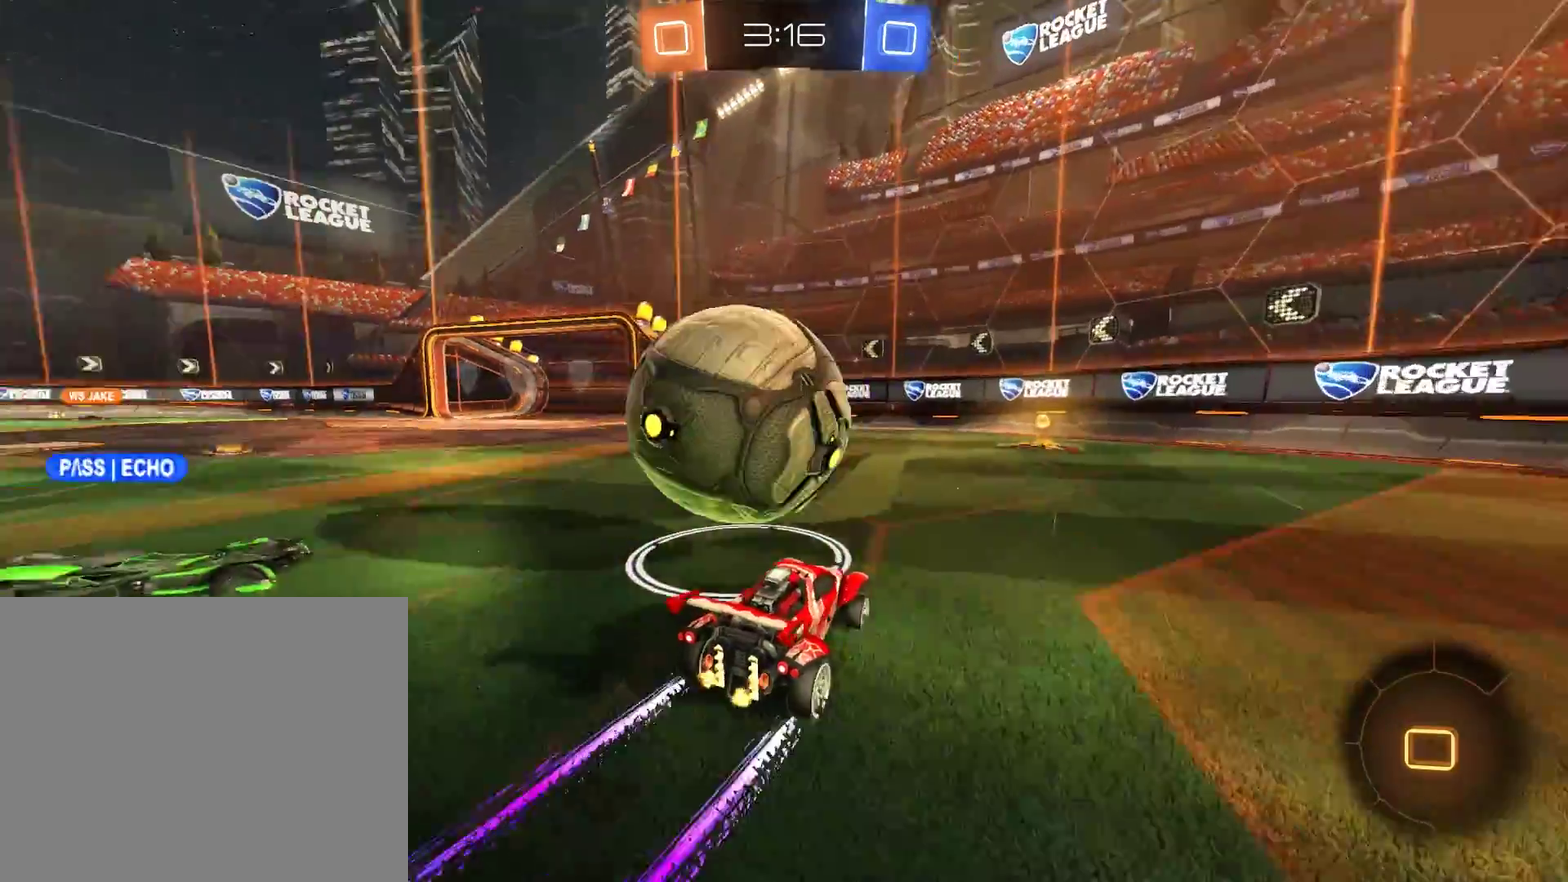
{"buttons": ["B", "R2"], "left_stick": "center", "right_stick": "center", "events": [[83, "R2", "down"], [83, "left_stick", "up-right"], [217, "left_stick", "left"], [483, "left_stick", "center"]]}
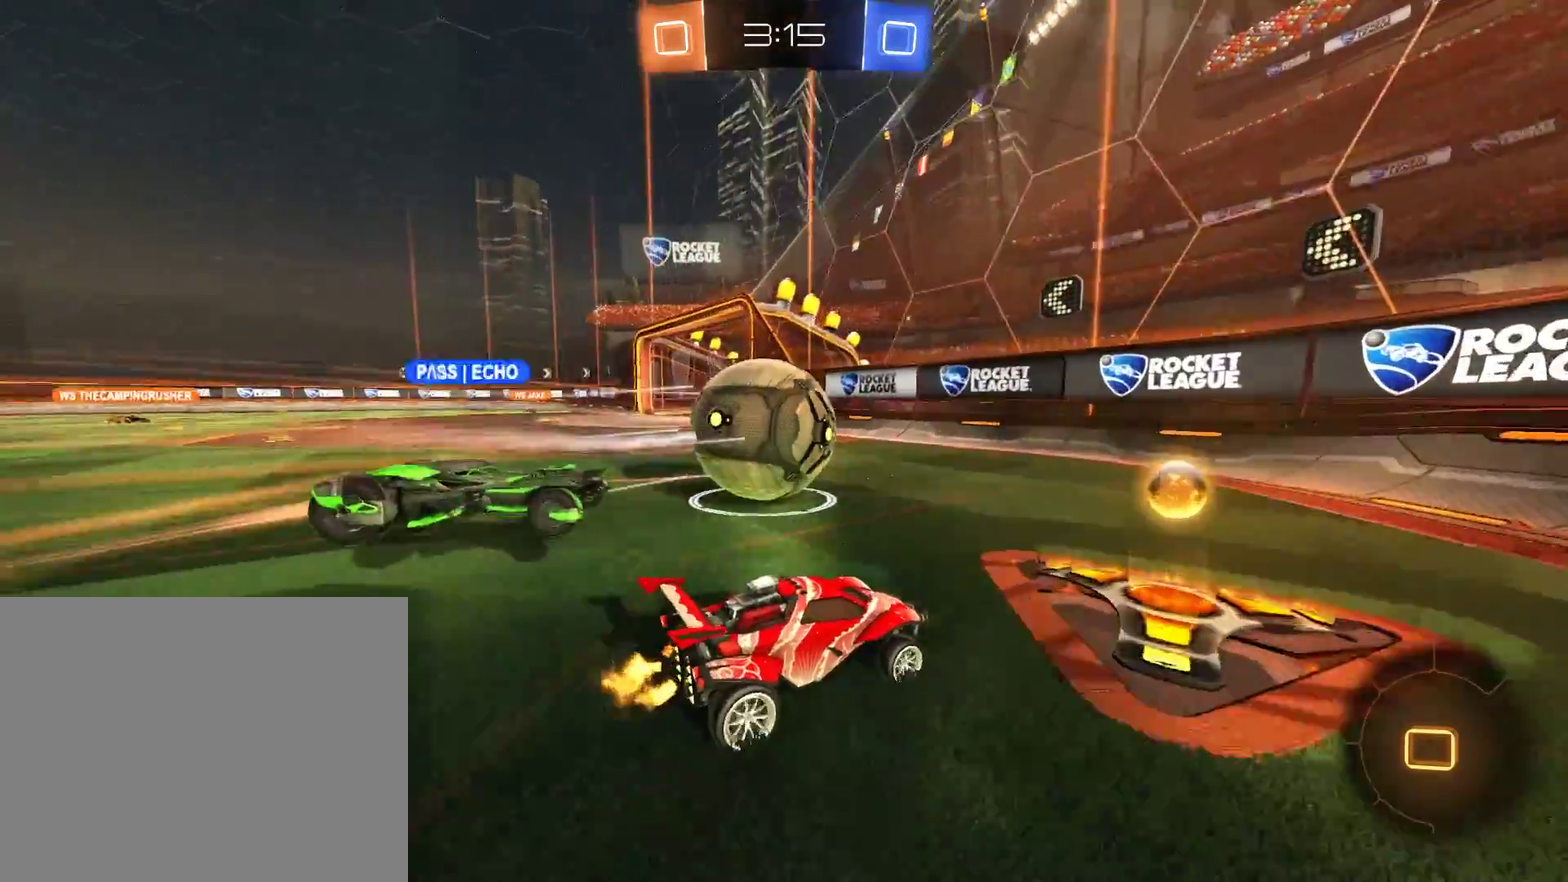
{"buttons": ["B"], "left_stick": "down-left", "right_stick": "center", "events": [[150, "left_stick", "right"], [283, "left_stick", "down-left"], [317, "R2", "up"]]}
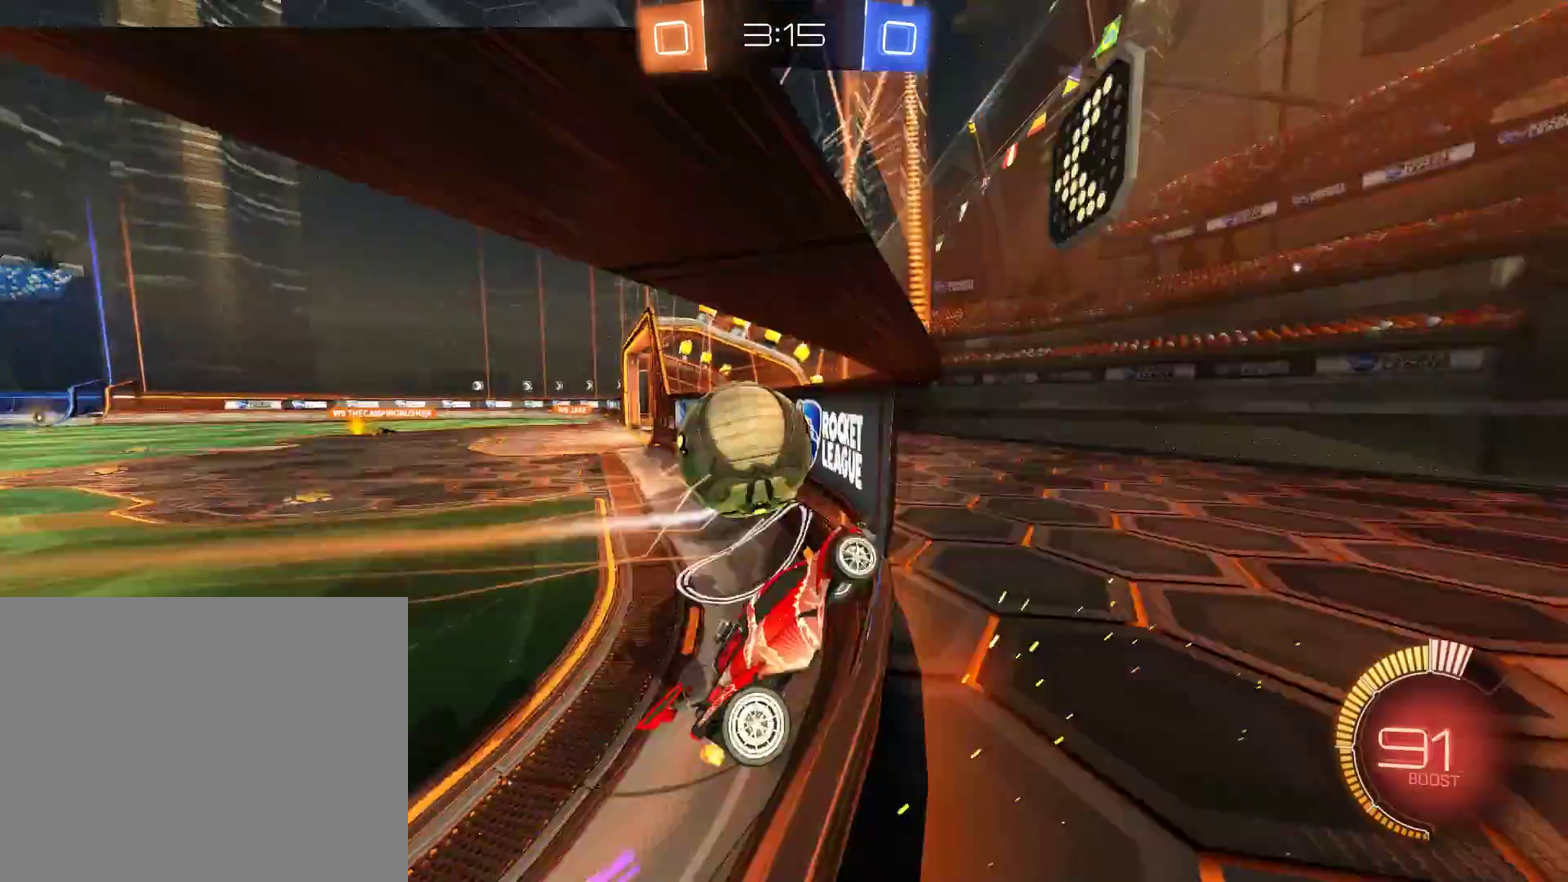
{"buttons": ["B"], "left_stick": "center", "right_stick": "center", "events": [[417, "left_stick", "center"]]}
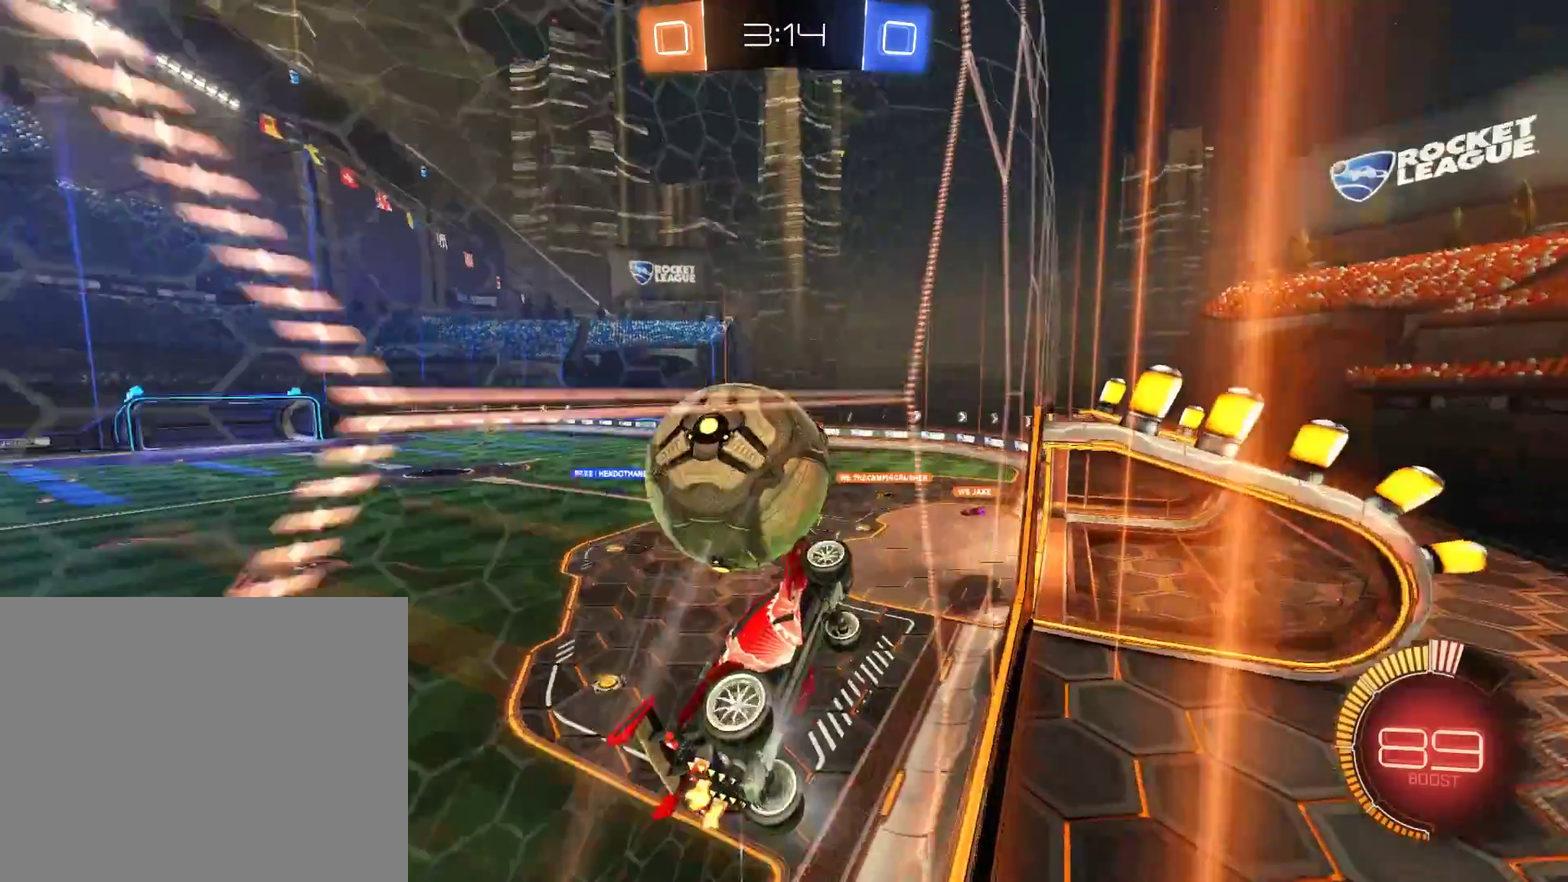
{"buttons": ["A", "B", "L2", "R2"], "left_stick": "down-right", "right_stick": "center", "events": [[250, "left_stick", "down-left"], [283, "R2", "down"], [317, "A", "down"], [383, "L2", "down"], [383, "left_stick", "down-right"]]}
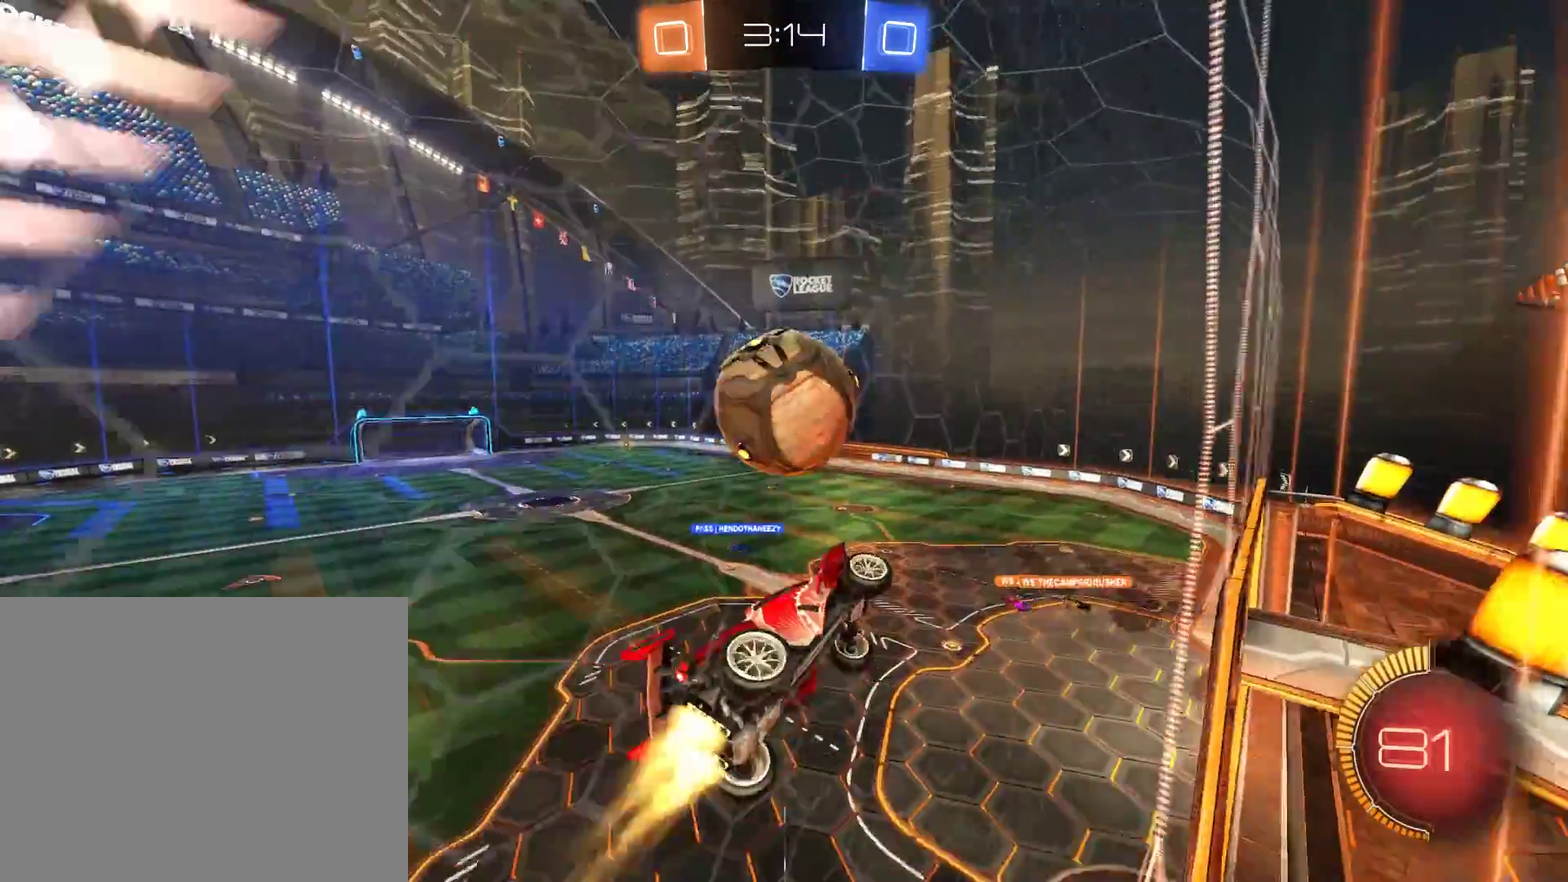
{"buttons": ["B", "R2"], "left_stick": "down", "right_stick": "center", "events": [[50, "A", "up"], [183, "left_stick", "up-right"], [250, "L2", "up"], [283, "R2", "up"], [283, "left_stick", "up-left"], [350, "R2", "down"], [450, "left_stick", "down"]]}
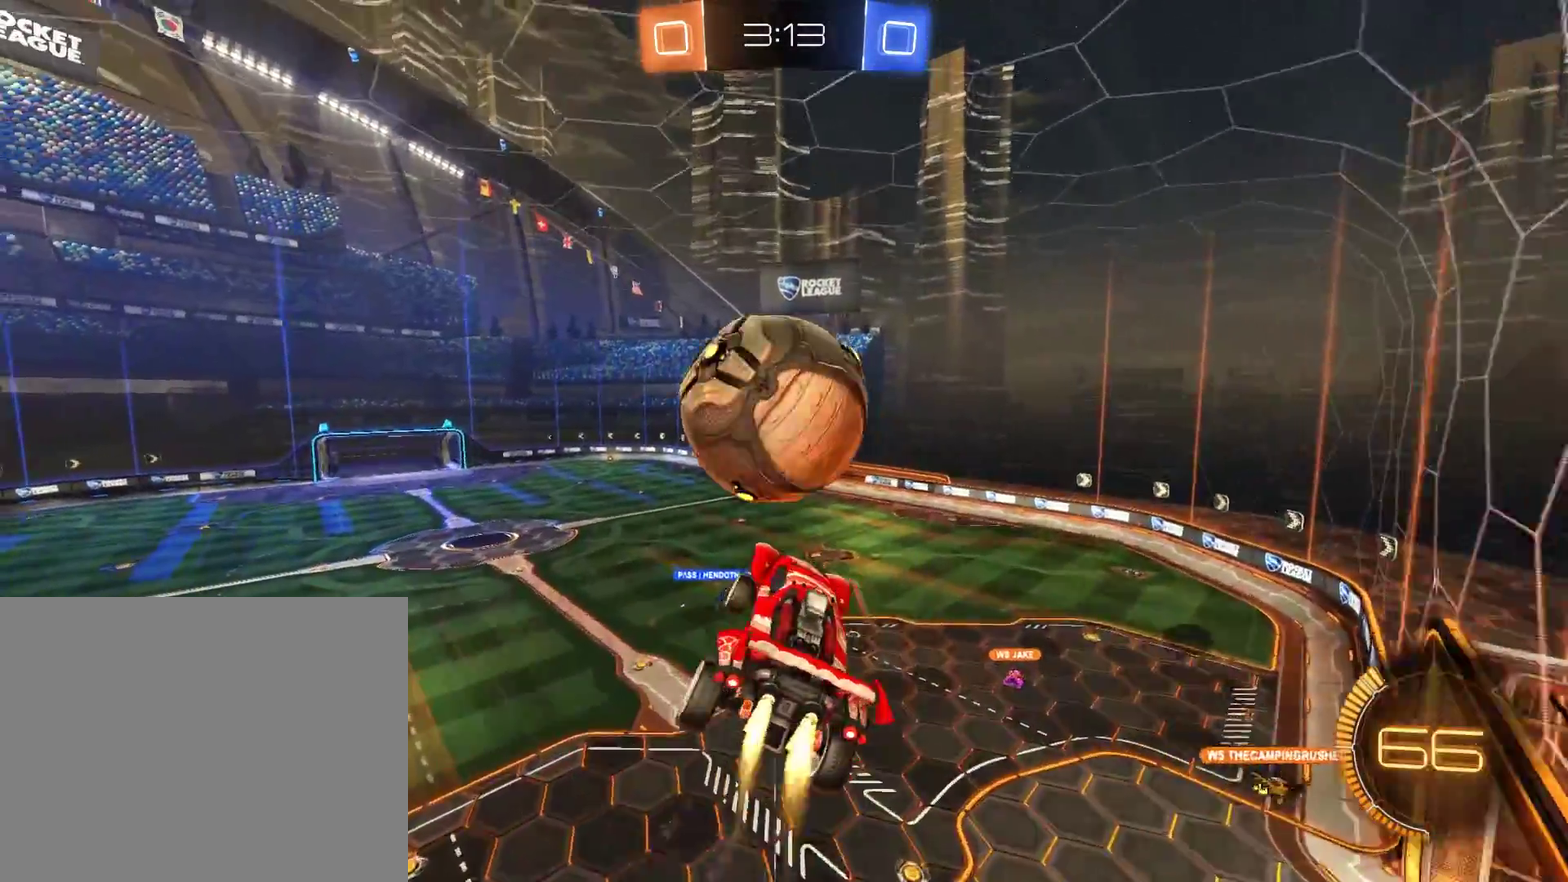
{"buttons": ["L2"], "left_stick": "center", "right_stick": "center", "events": [[17, "left_stick", "center"], [83, "L2", "down"], [83, "left_stick", "up-left"], [117, "A", "down"], [117, "L3", "down"], [183, "L3", "up"], [217, "A", "up"], [283, "R2", "up"], [283, "left_stick", "center"], [317, "Y", "down"], [417, "B", "up"], [450, "Y", "up"]]}
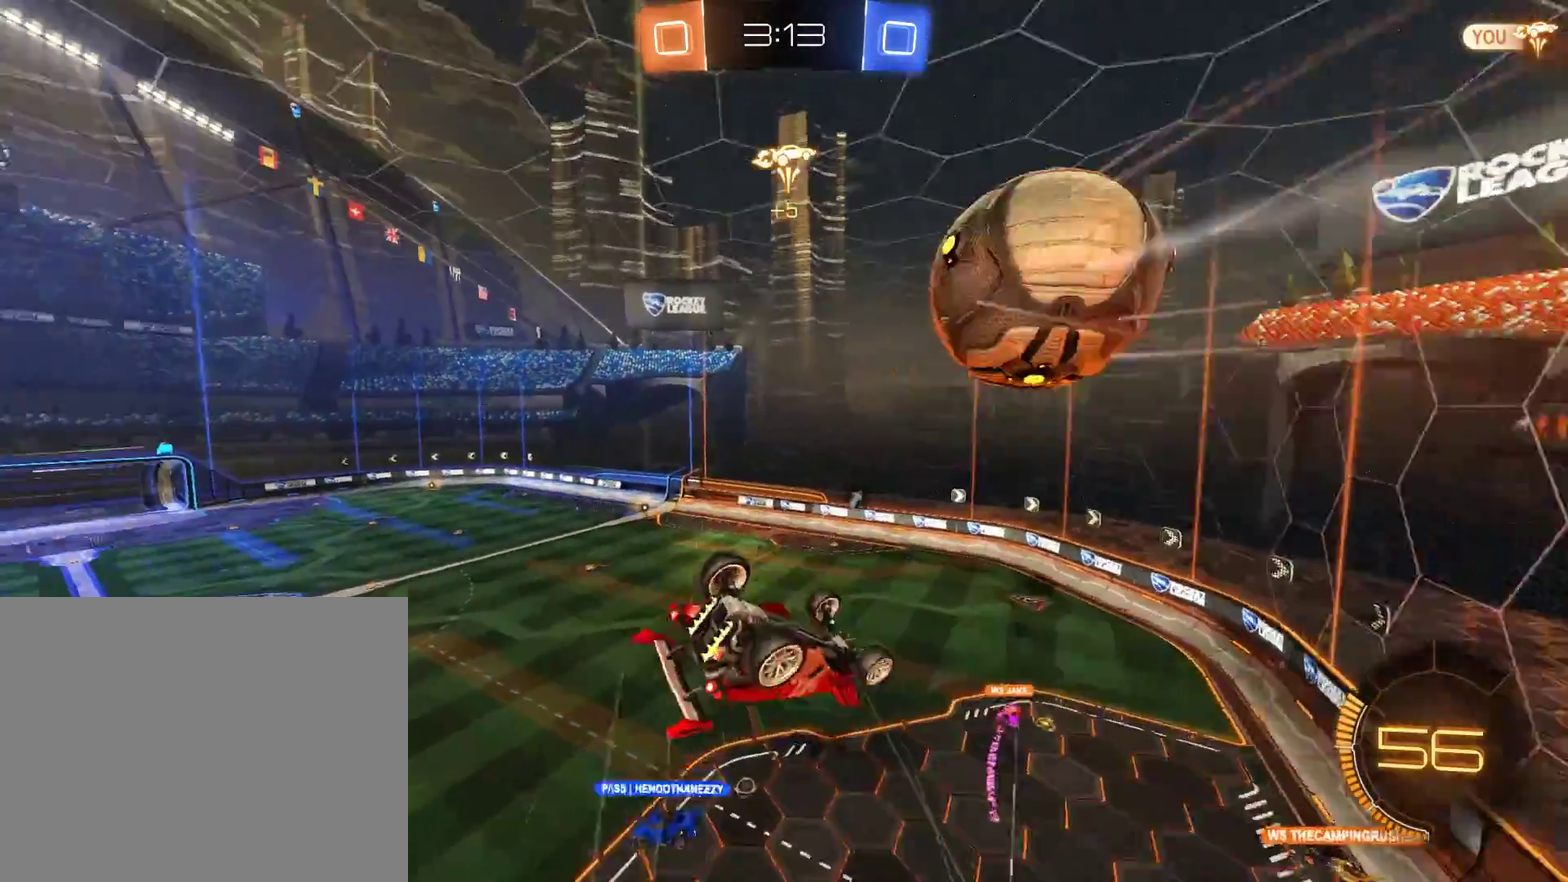
{"buttons": ["B"], "left_stick": "up-left", "right_stick": "center", "events": [[17, "left_stick", "left"], [317, "left_stick", "up-left"], [383, "L2", "up"], [417, "B", "down"]]}
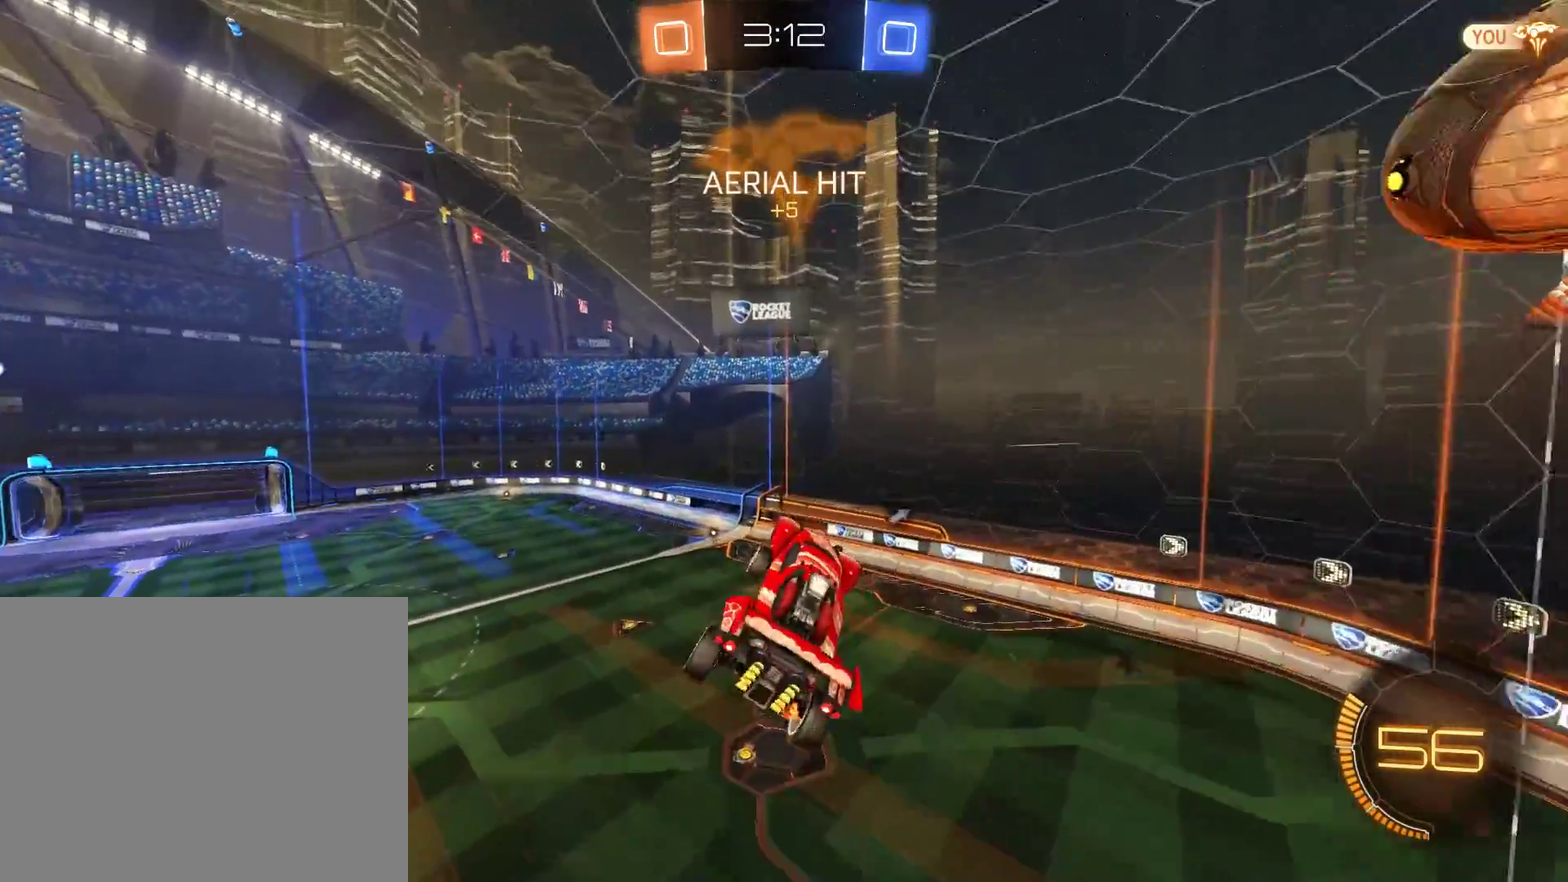
{"buttons": ["B", "R2"], "left_stick": "down", "right_stick": "center", "events": [[283, "R2", "down"], [317, "left_stick", "down"]]}
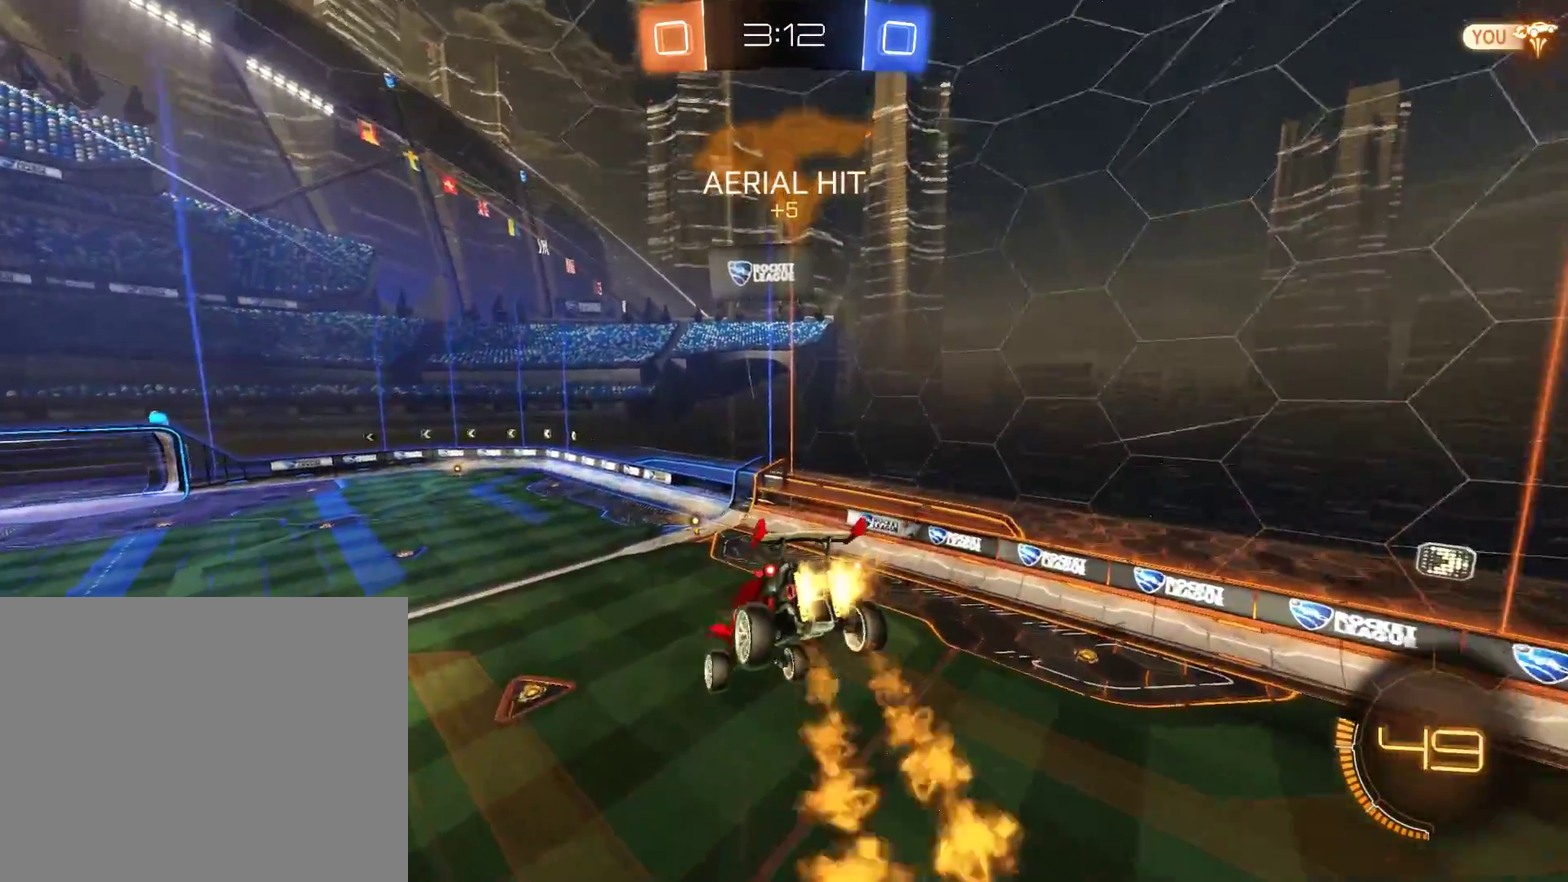
{"buttons": ["B", "R2"], "left_stick": "down-left", "right_stick": "center", "events": [[83, "left_stick", "down-right"], [250, "left_stick", "right"], [350, "left_stick", "center"], [483, "left_stick", "down-left"]]}
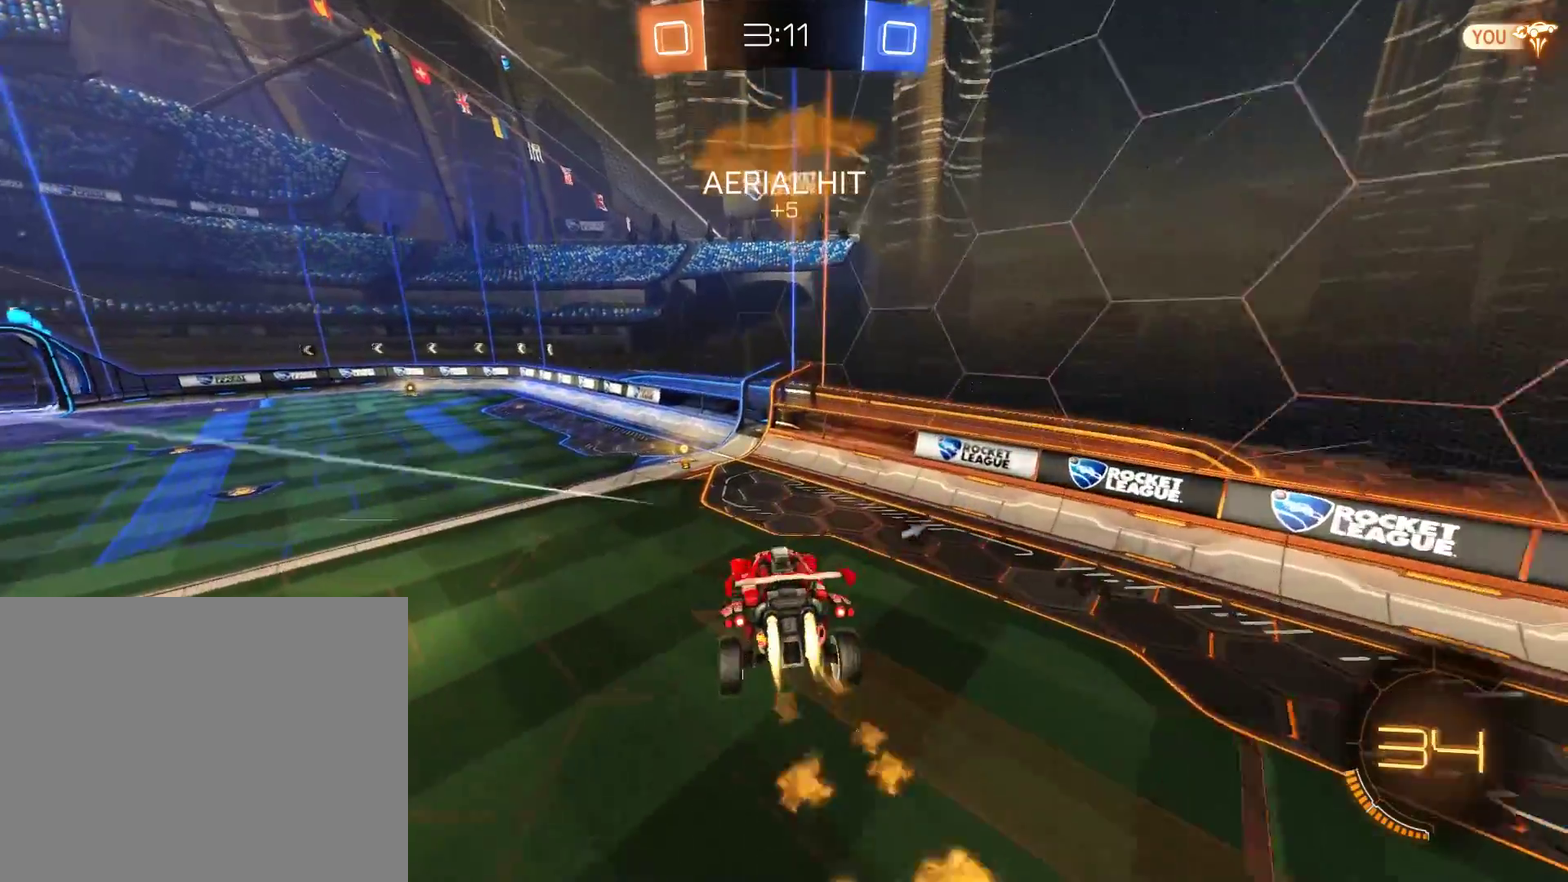
{"buttons": ["B", "R2"], "left_stick": "left", "right_stick": "center", "events": [[150, "left_stick", "center"], [283, "left_stick", "left"], [317, "Y", "down"], [417, "Y", "up"]]}
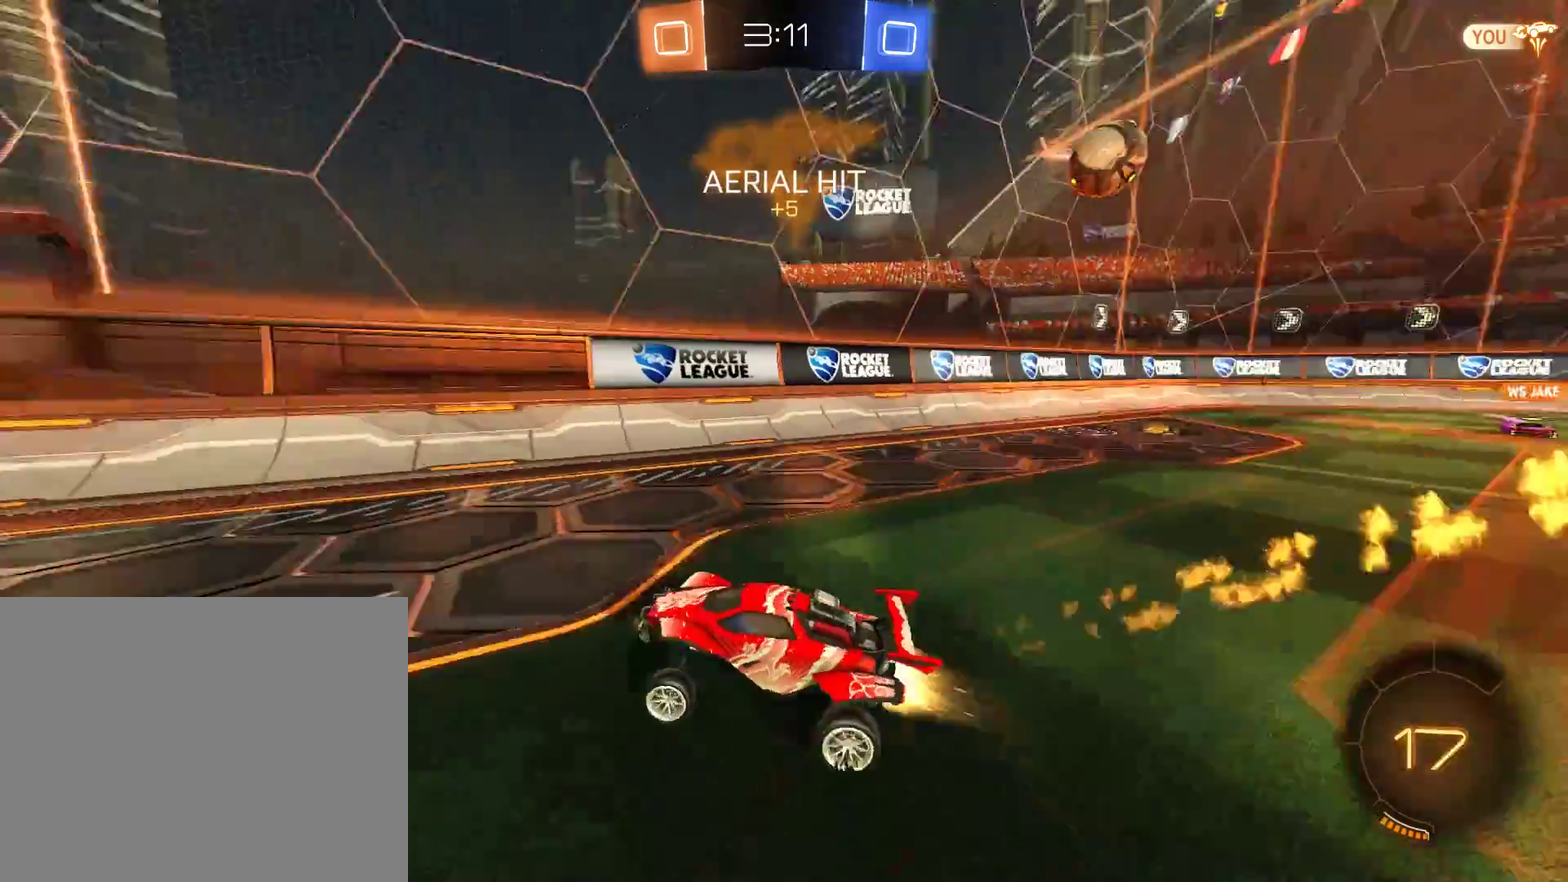
{"buttons": ["B"], "left_stick": "down-left", "right_stick": "center", "events": [[133, "left_stick", "down-left"], [317, "R2", "up"]]}
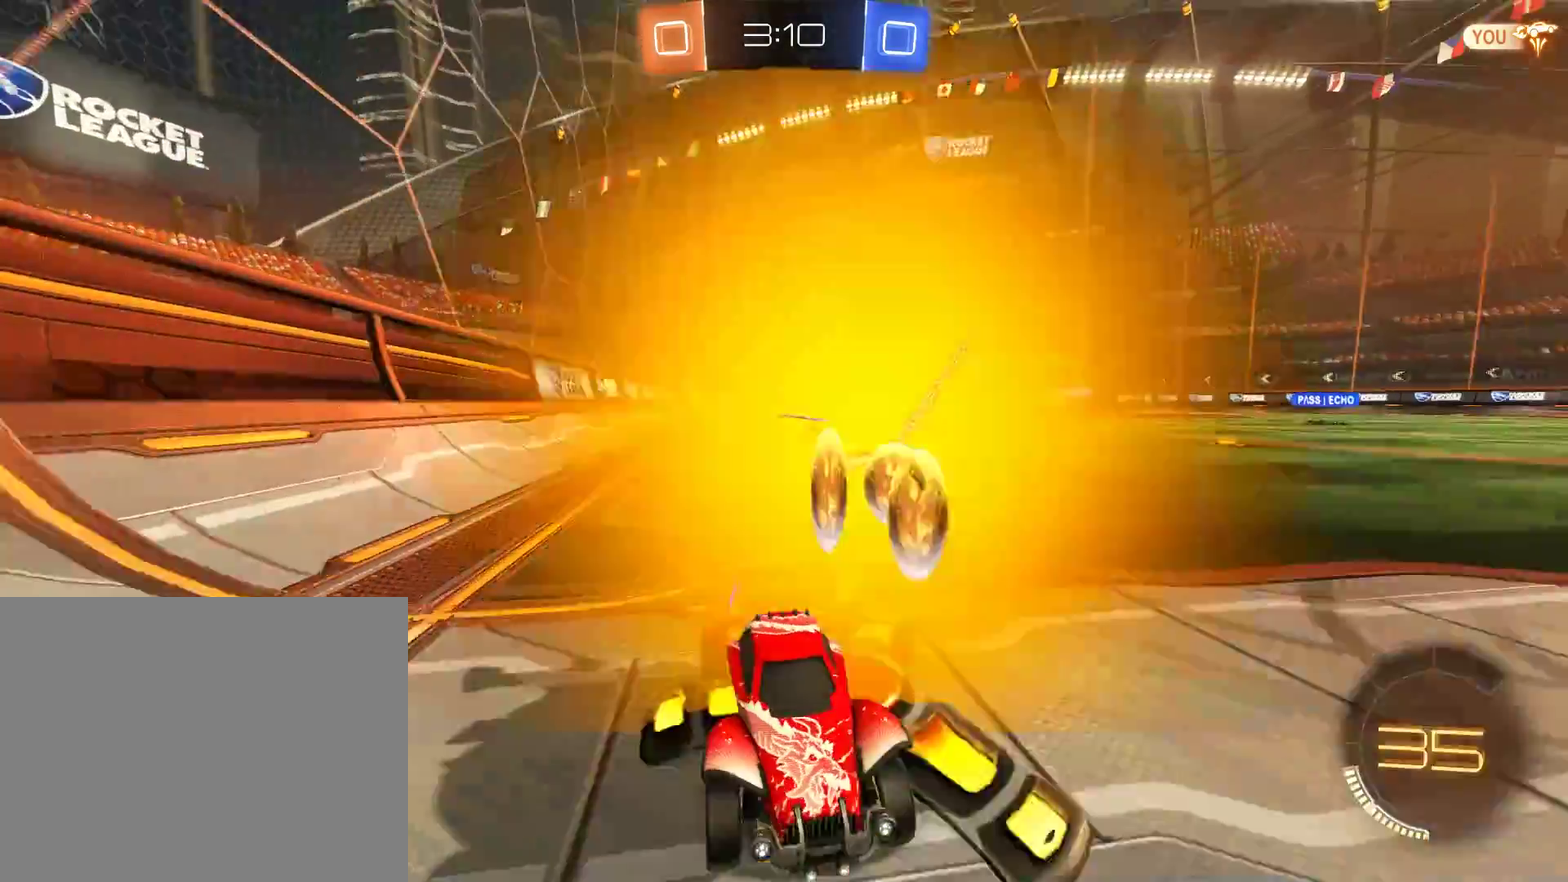
{"buttons": ["B"], "left_stick": "down-left", "right_stick": "center", "events": [[117, "B", "up"], [117, "left_stick", "center"], [250, "left_stick", "right"], [283, "L2", "down"], [383, "left_stick", "center"], [450, "L2", "up"], [483, "B", "down"], [483, "left_stick", "down-left"]]}
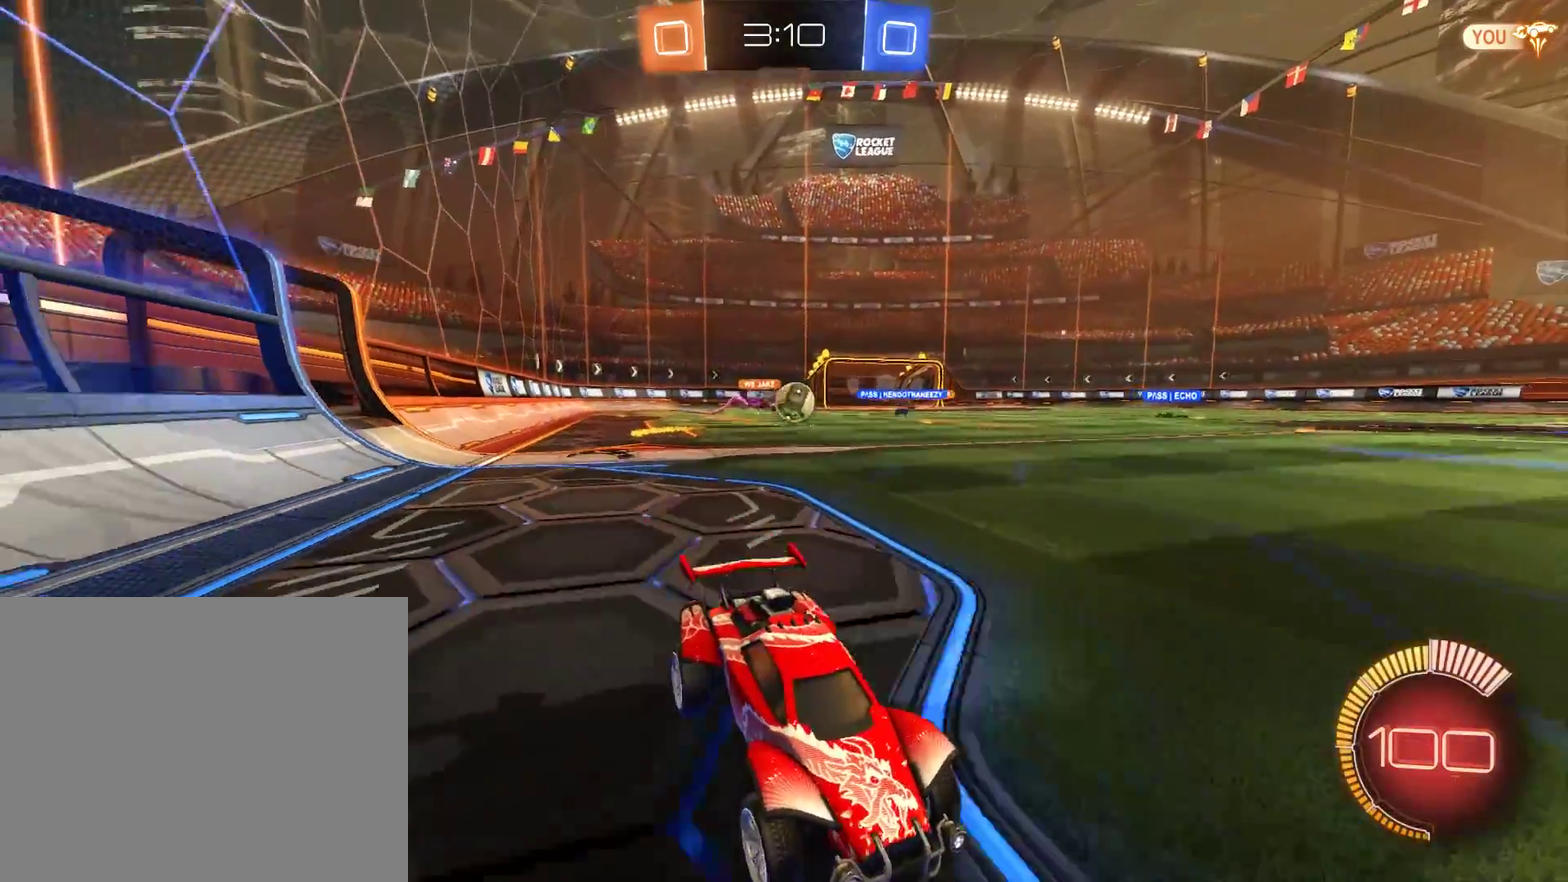
{"buttons": ["B", "R2"], "left_stick": "down-left", "right_stick": "center", "events": [[117, "X", "down"], [250, "X", "up"], [483, "R2", "down"]]}
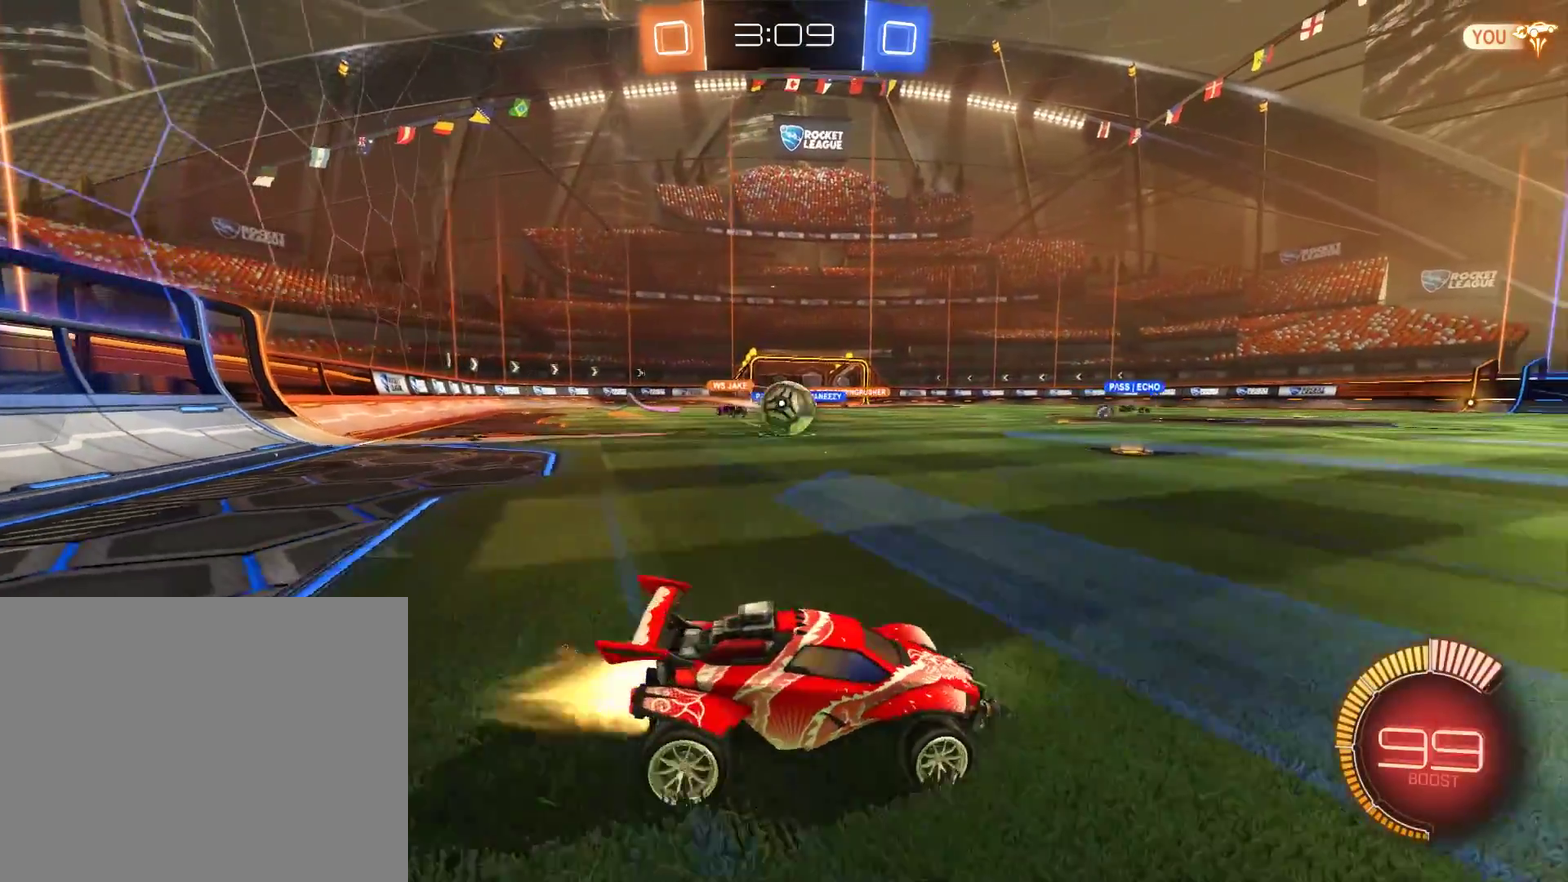
{"buttons": ["A", "B", "L2"], "left_stick": "up-left", "right_stick": "center", "events": [[283, "R2", "up"], [317, "B", "up"], [317, "L2", "down"], [383, "A", "down"], [417, "B", "down"], [483, "left_stick", "up-left"]]}
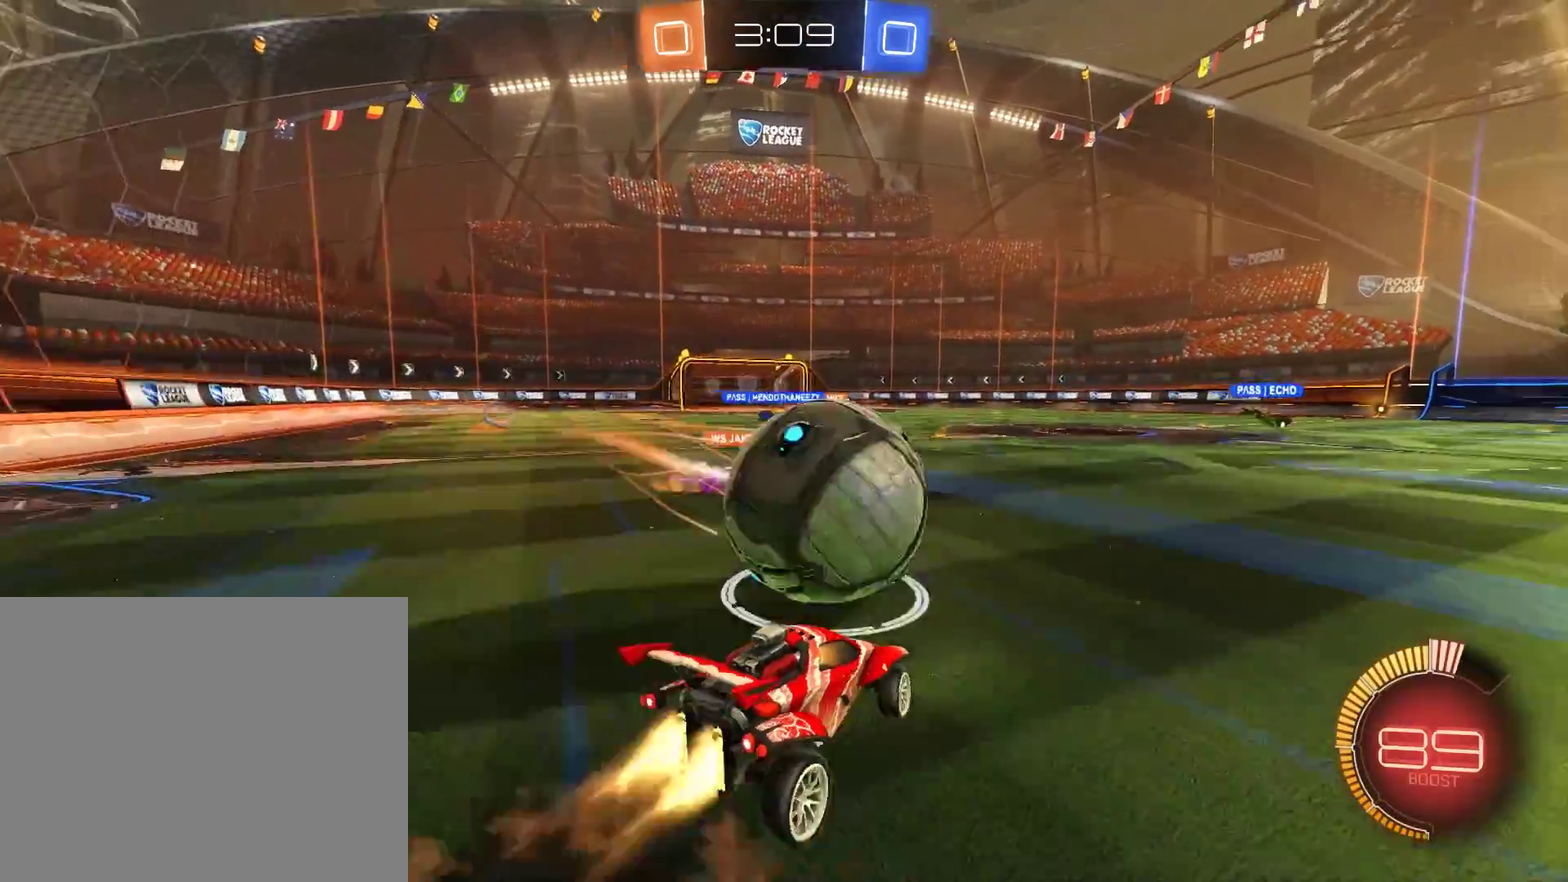
{"buttons": ["L2"], "left_stick": "left", "right_stick": "center", "events": [[17, "A", "up"], [17, "L3", "down"], [17, "R2", "down"], [50, "A", "down"], [183, "A", "up"], [183, "L3", "up"], [250, "left_stick", "center"], [283, "R2", "up"], [317, "B", "up"], [450, "left_stick", "left"]]}
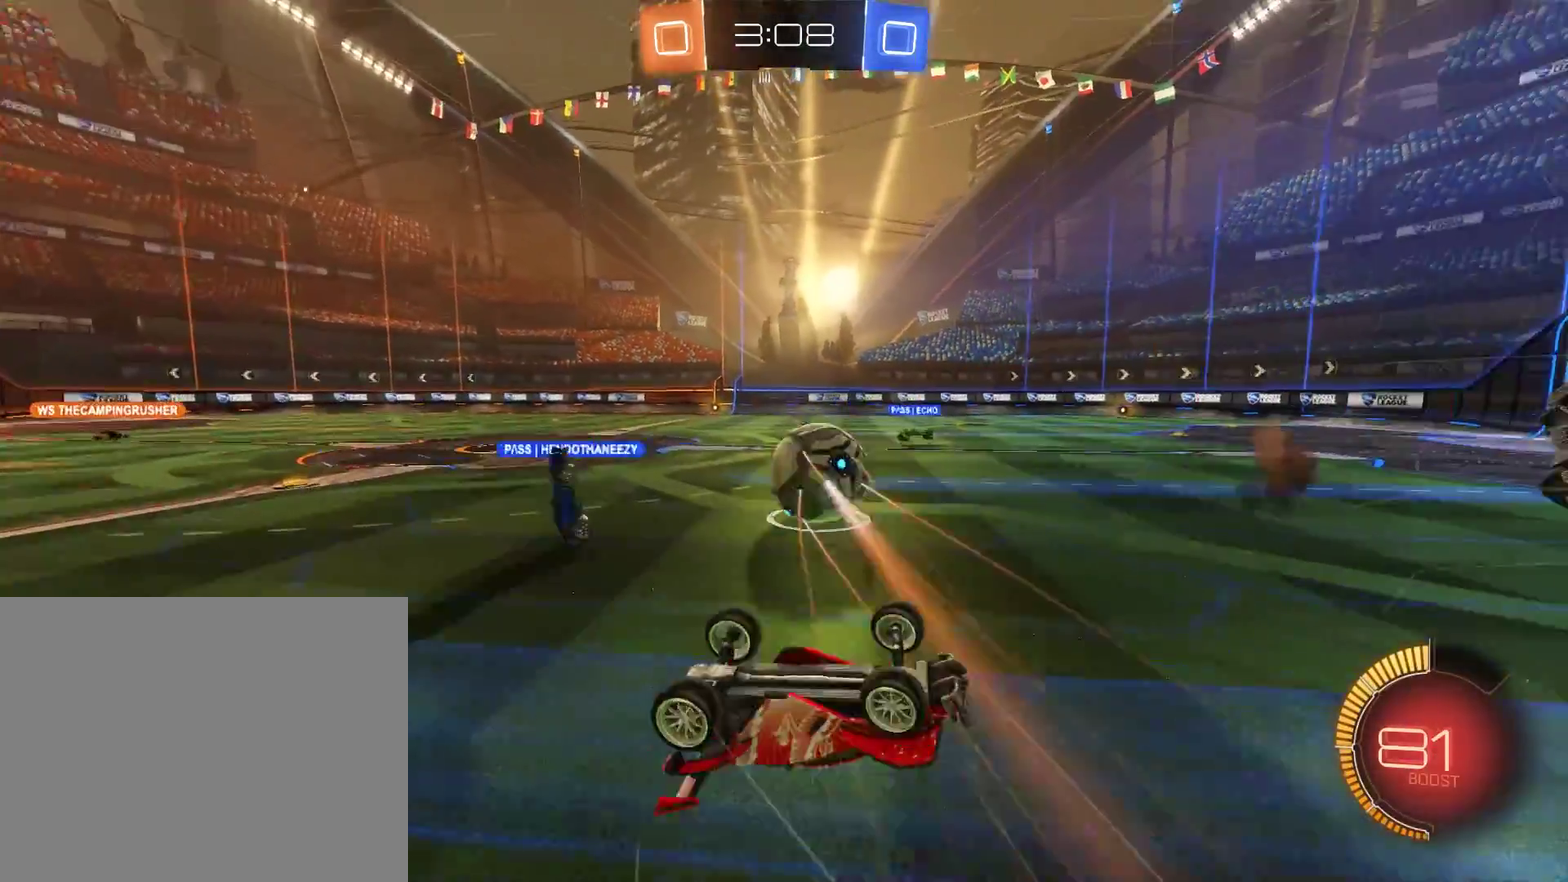
{"buttons": ["B"], "left_stick": "center", "right_stick": "center", "events": [[250, "L2", "up"], [283, "B", "down"], [283, "left_stick", "center"]]}
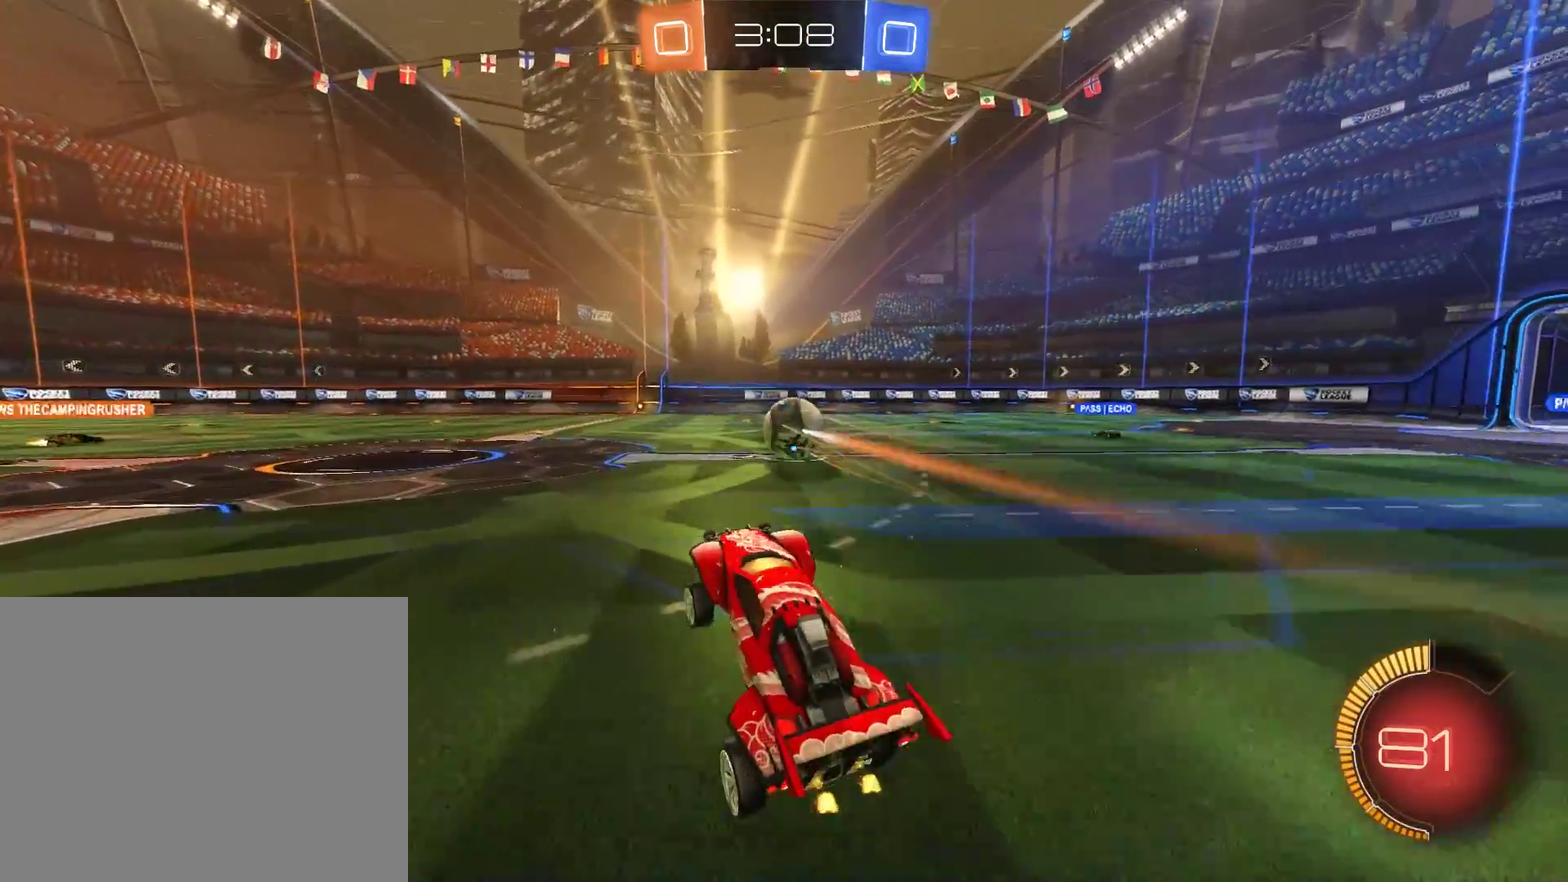
{"buttons": ["A", "B"], "left_stick": "up", "right_stick": "center", "events": [[283, "left_stick", "up"], [350, "A", "down"], [350, "L3", "down"], [417, "A", "up"], [450, "A", "down"], [483, "L3", "up"]]}
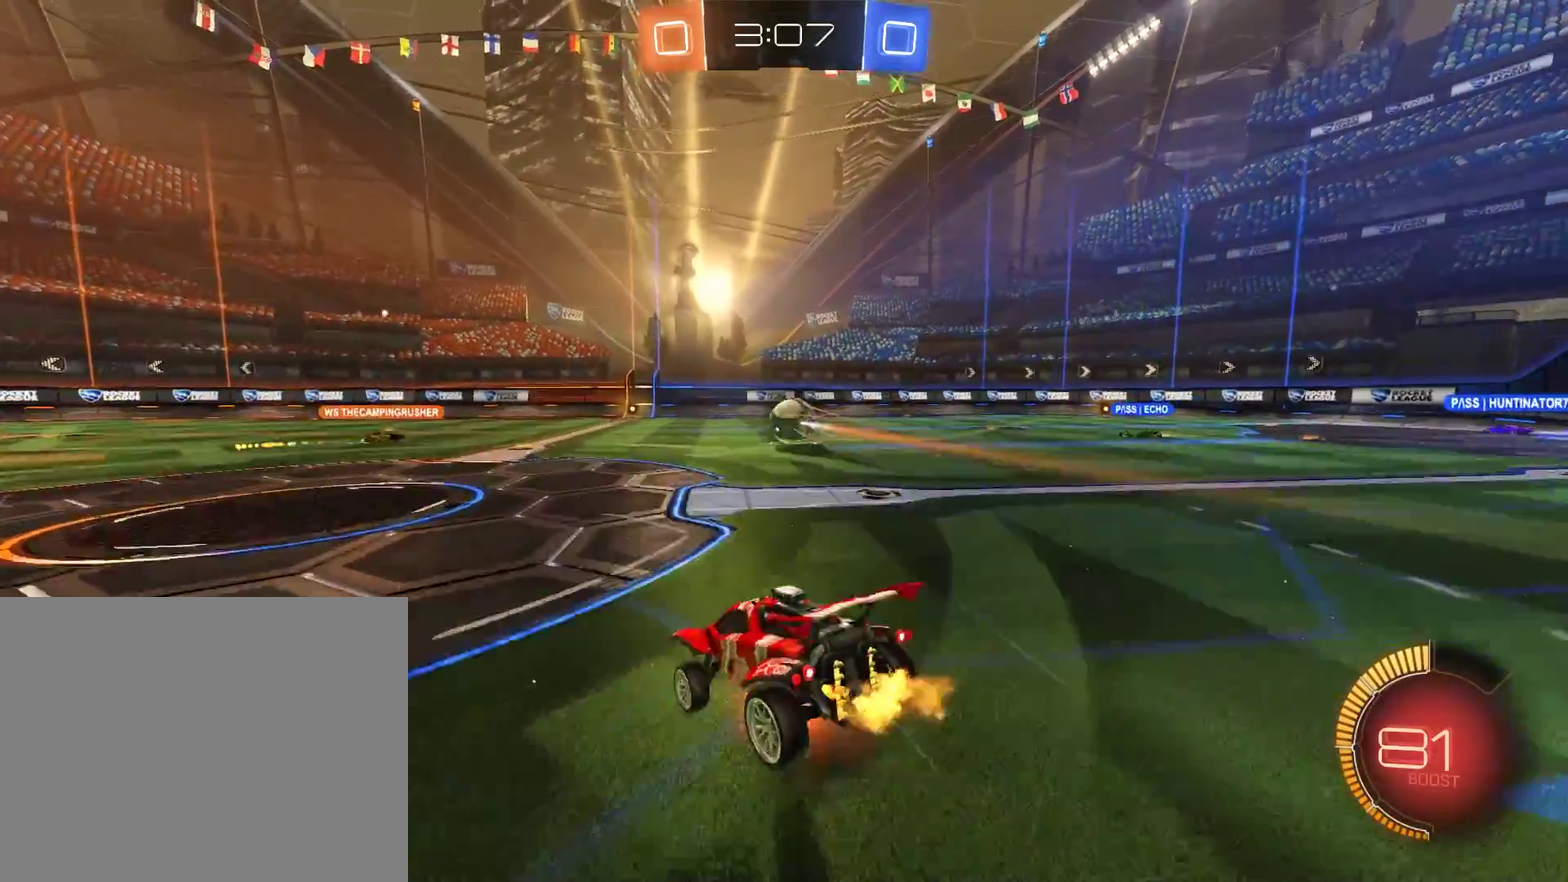
{"buttons": ["B"], "left_stick": "center", "right_stick": "center", "events": [[83, "A", "up"], [117, "left_stick", "center"], [183, "B", "up"], [367, "B", "down"]]}
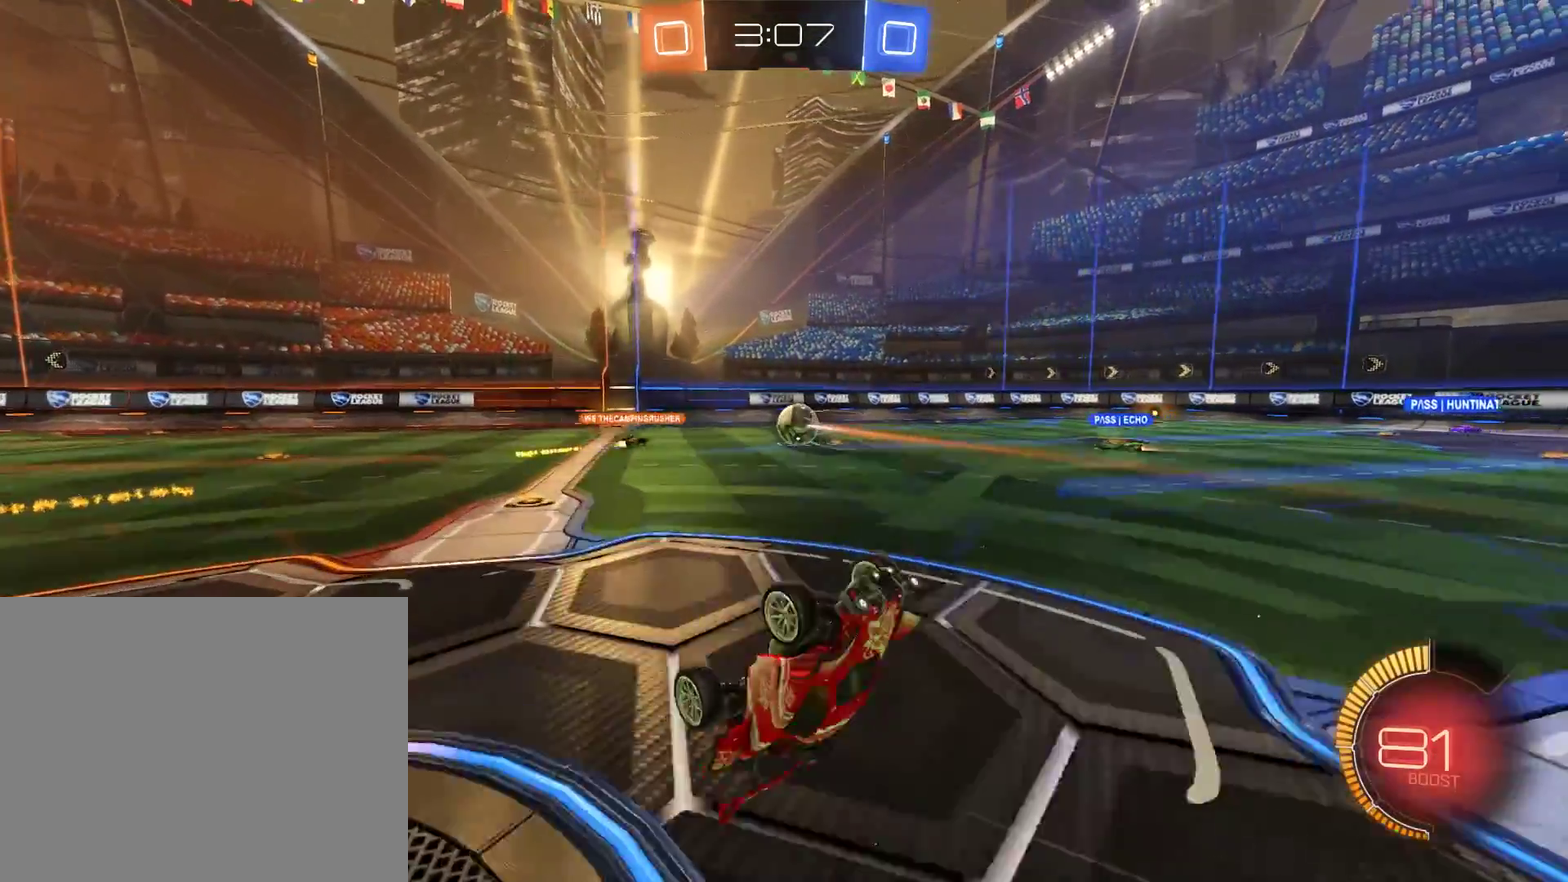
{"buttons": ["B"], "left_stick": "right", "right_stick": "center", "events": [[467, "left_stick", "right"]]}
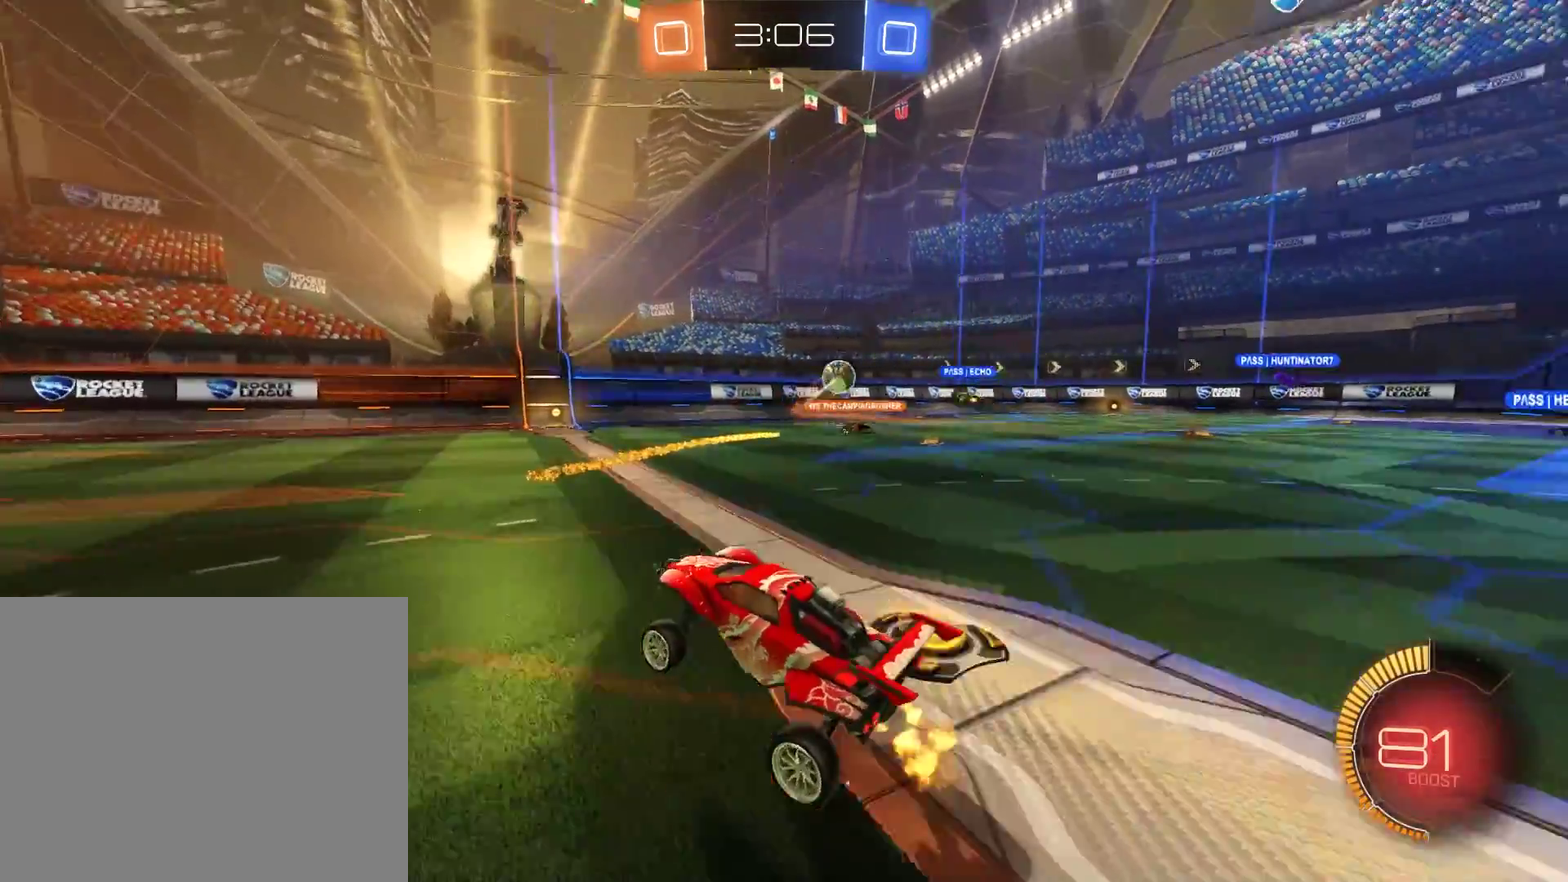
{"buttons": ["B", "R2"], "left_stick": "center", "right_stick": "center", "events": [[200, "R2", "down"], [333, "left_stick", "up-right"], [400, "left_stick", "center"]]}